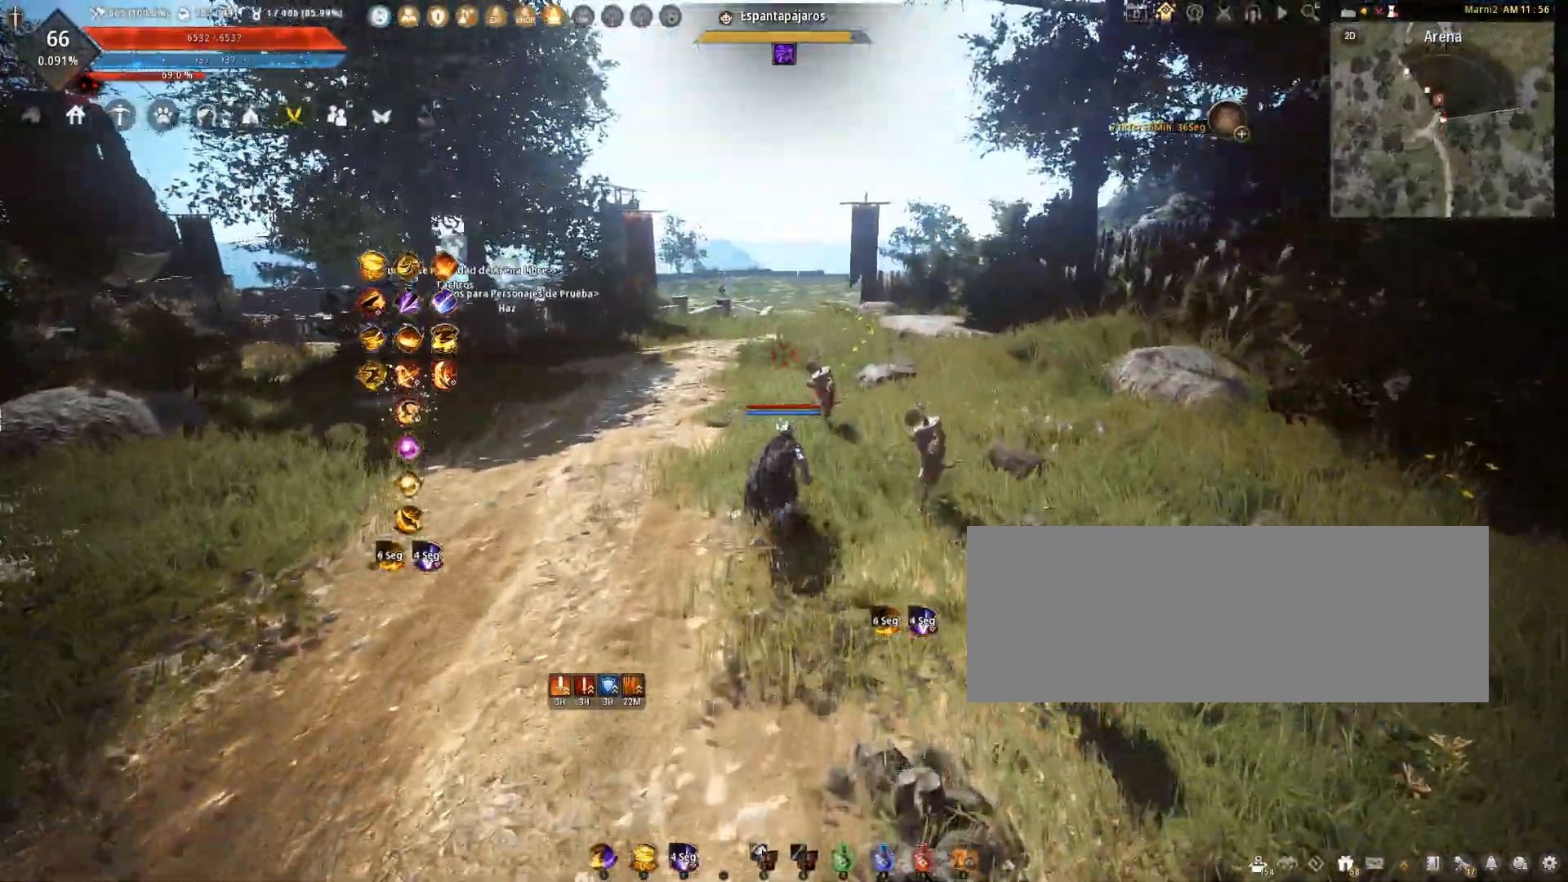
Gameplay with keyboard and mouse; each line is a JSON object with the keys and mouse buttons held at the frame after it. "events" lists presses ("down") and releases ("up") of "a", "c", "d", "e", "f", "q", "s", "shift", "space", "tab", "w", "x", "z", "mouse_left" and "mouse_right" between this image and that frame as [ms after this image, input, new state], when the widget could be followed in between. "mouse_left", "mouse_right" = the "left", "right" buttons of the "mouse" list. No other keys are recorded. Mouse movement is not recorded.
{"keys": ["a", "w"], "mouse": [], "events": []}
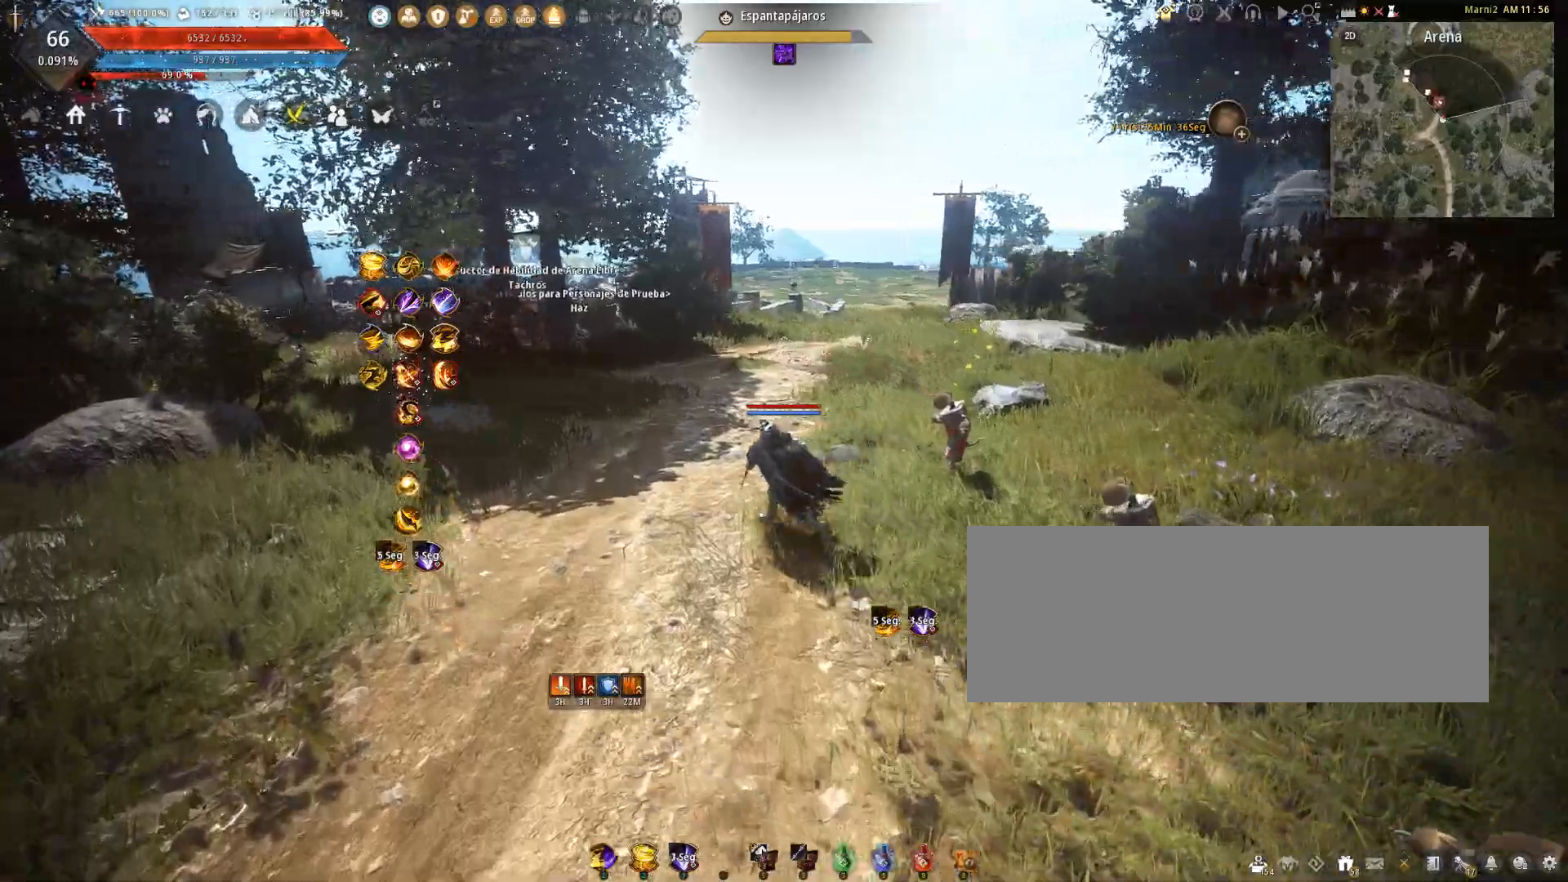
{"keys": ["a", "w"], "mouse": [], "events": [[334, "a", "up"], [501, "a", "down"]]}
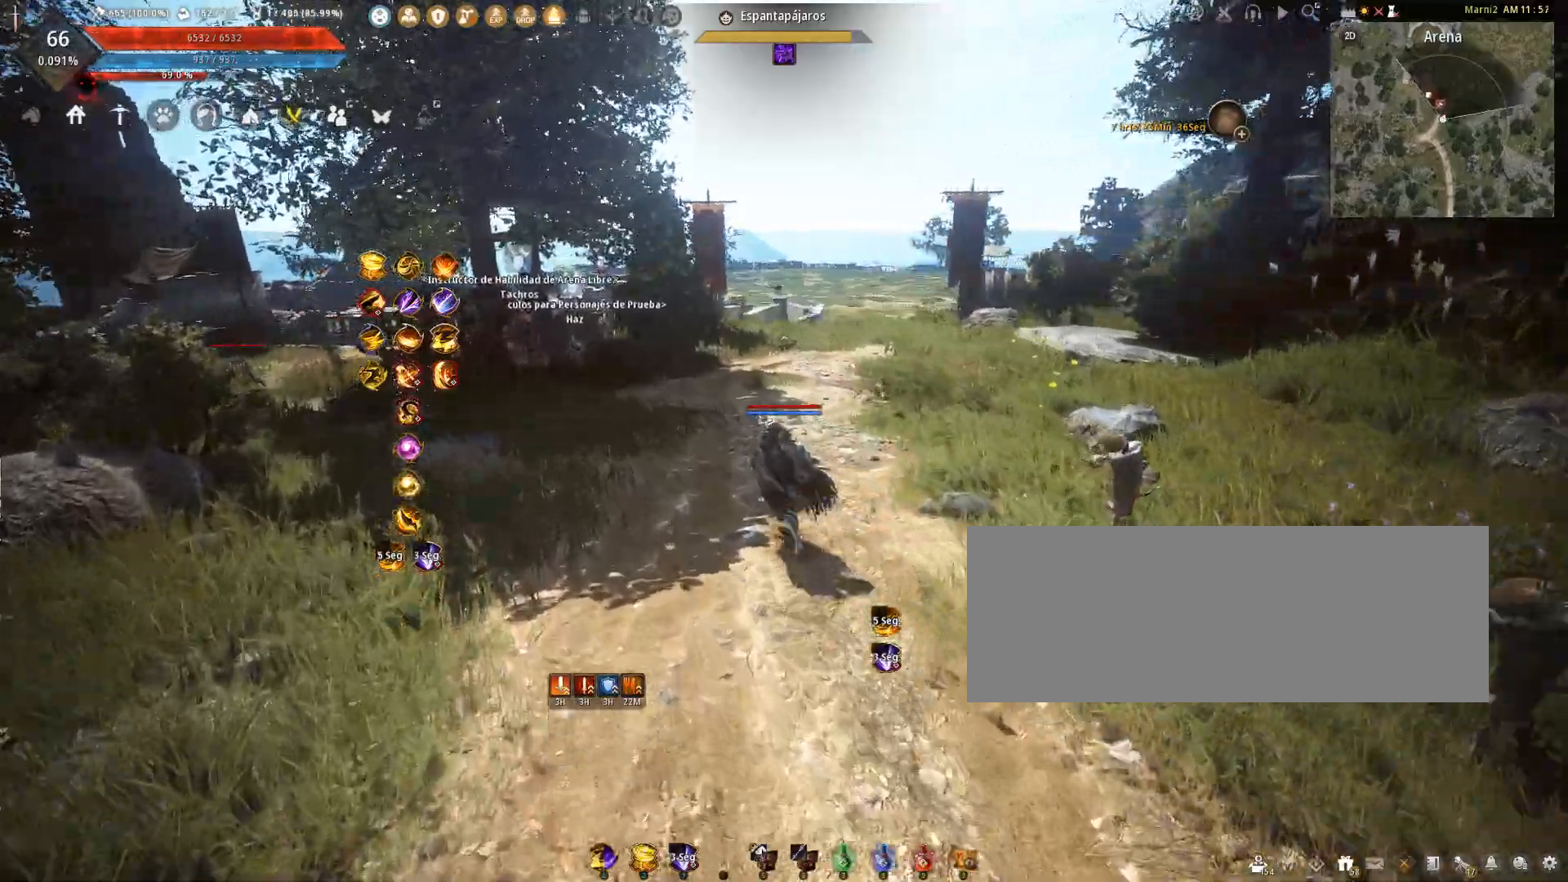
{"keys": ["a", "w"], "mouse": [], "events": [[233, "a", "up"], [300, "a", "down"]]}
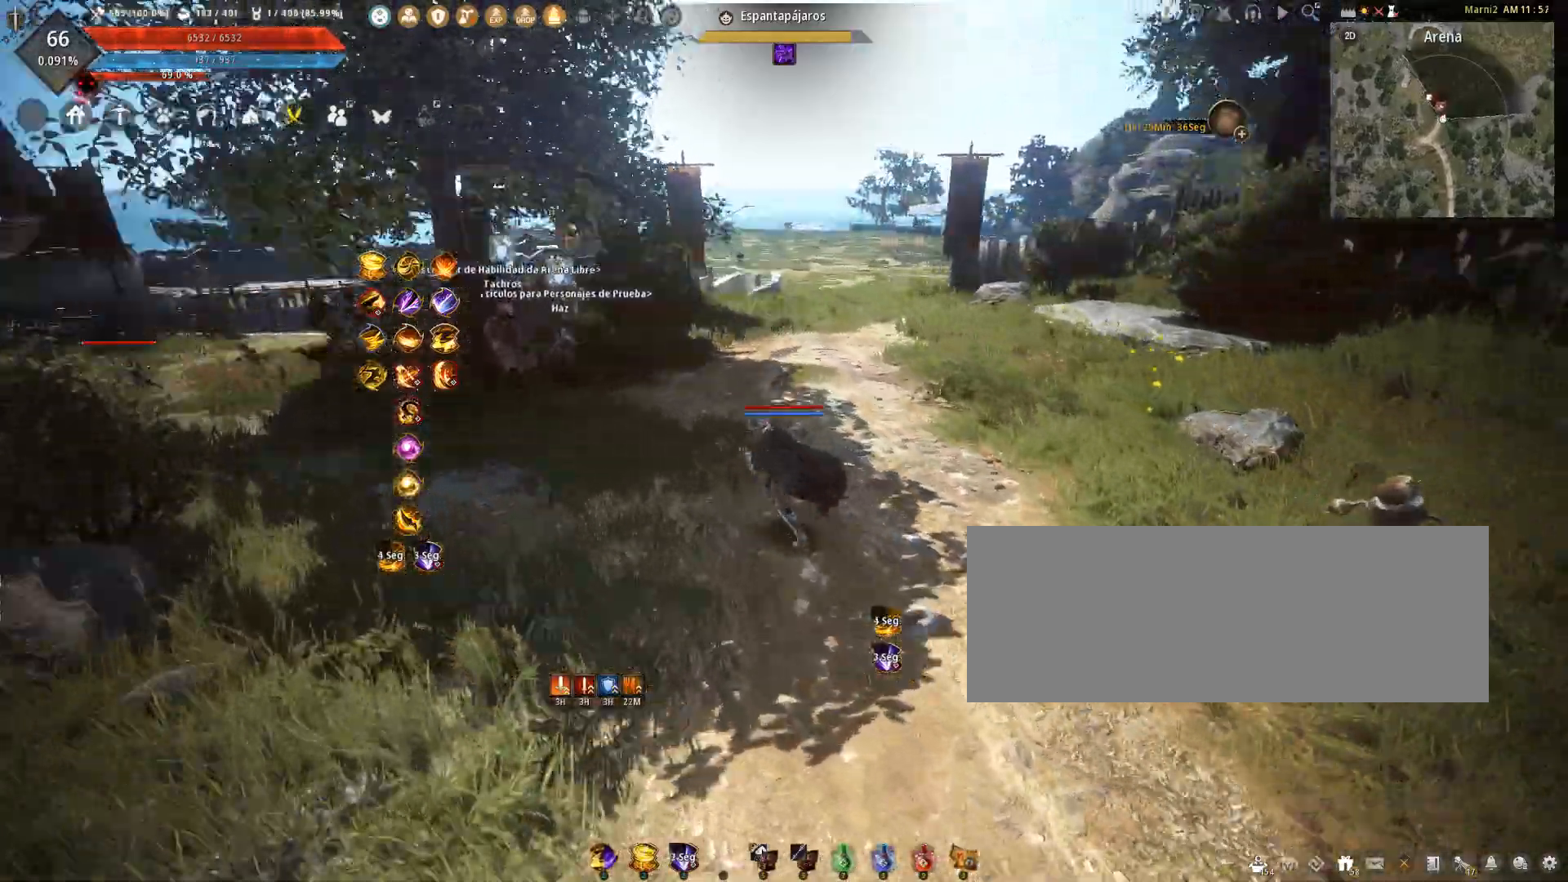
{"keys": ["a", "w"], "mouse": [], "events": [[33, "w", "up"], [334, "w", "down"]]}
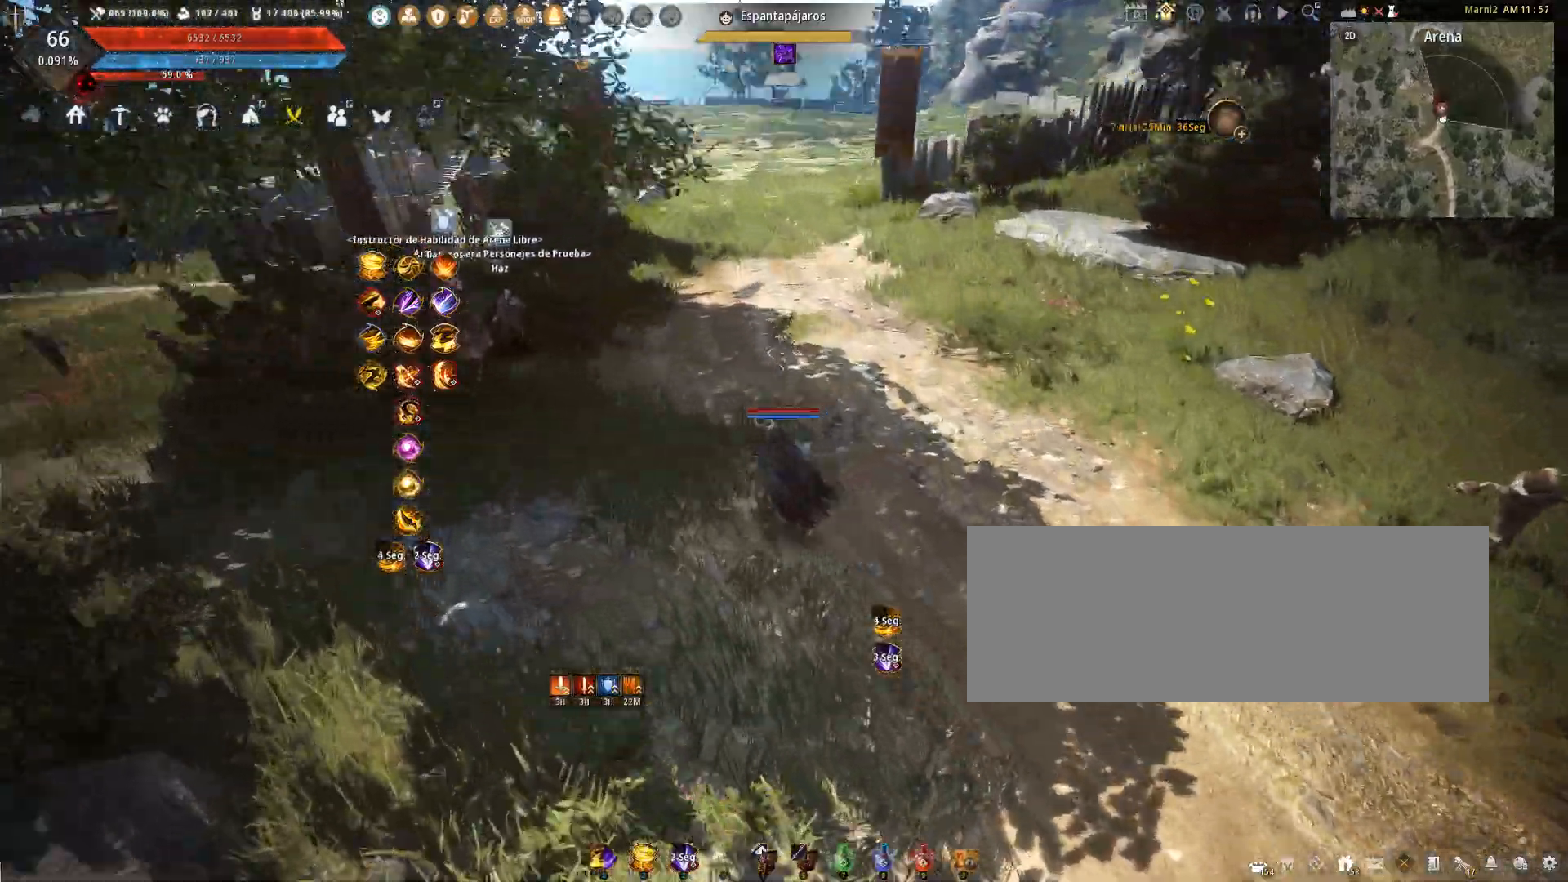
{"keys": ["a", "w"], "mouse": [], "events": []}
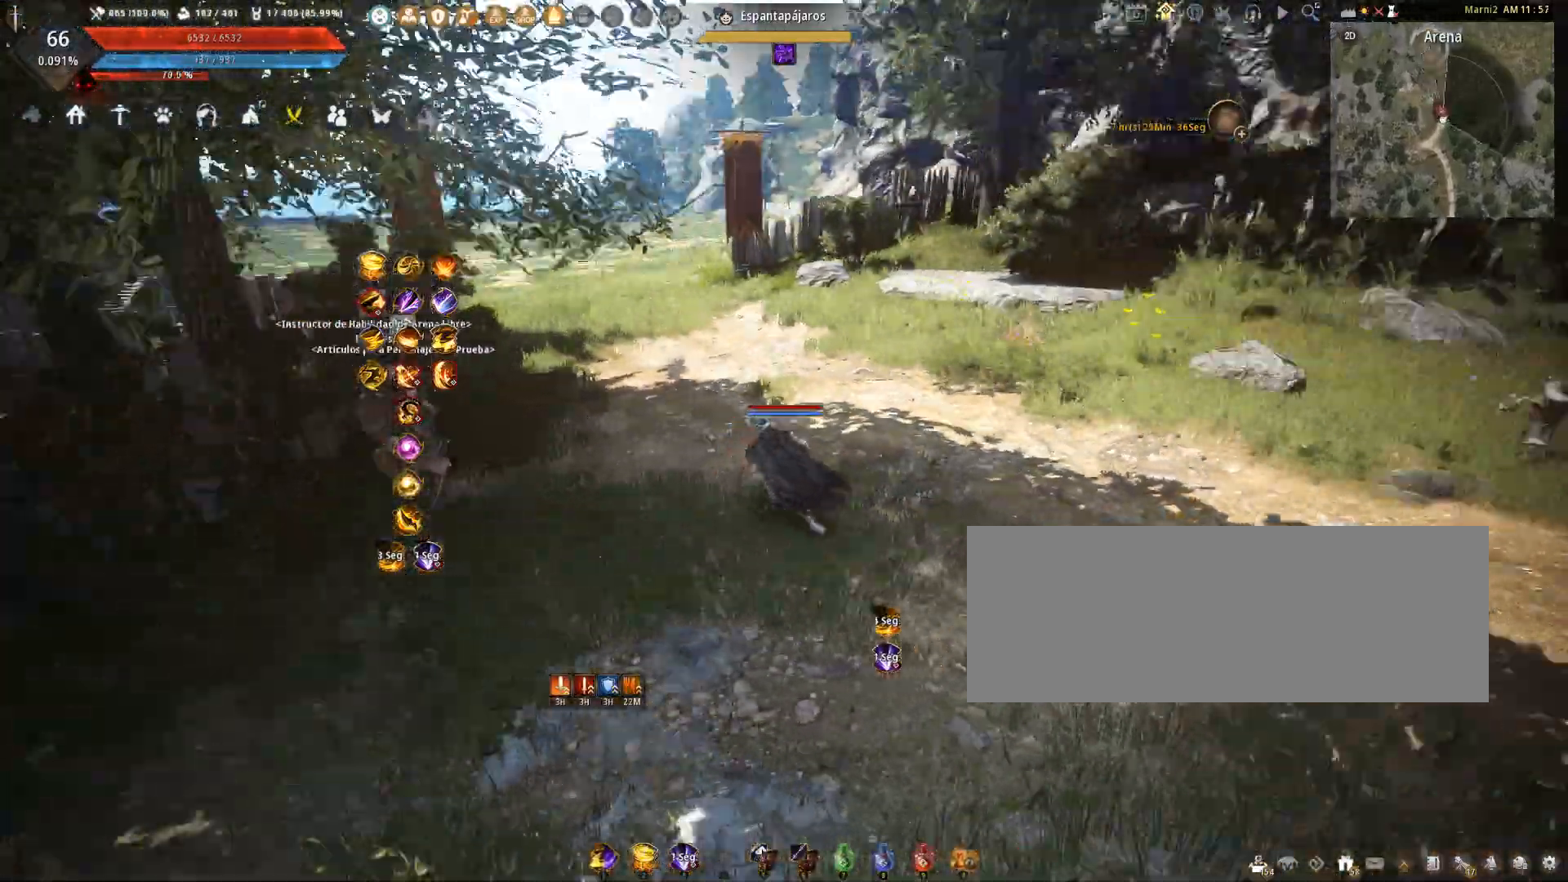
{"keys": ["a", "w"], "mouse": [], "events": []}
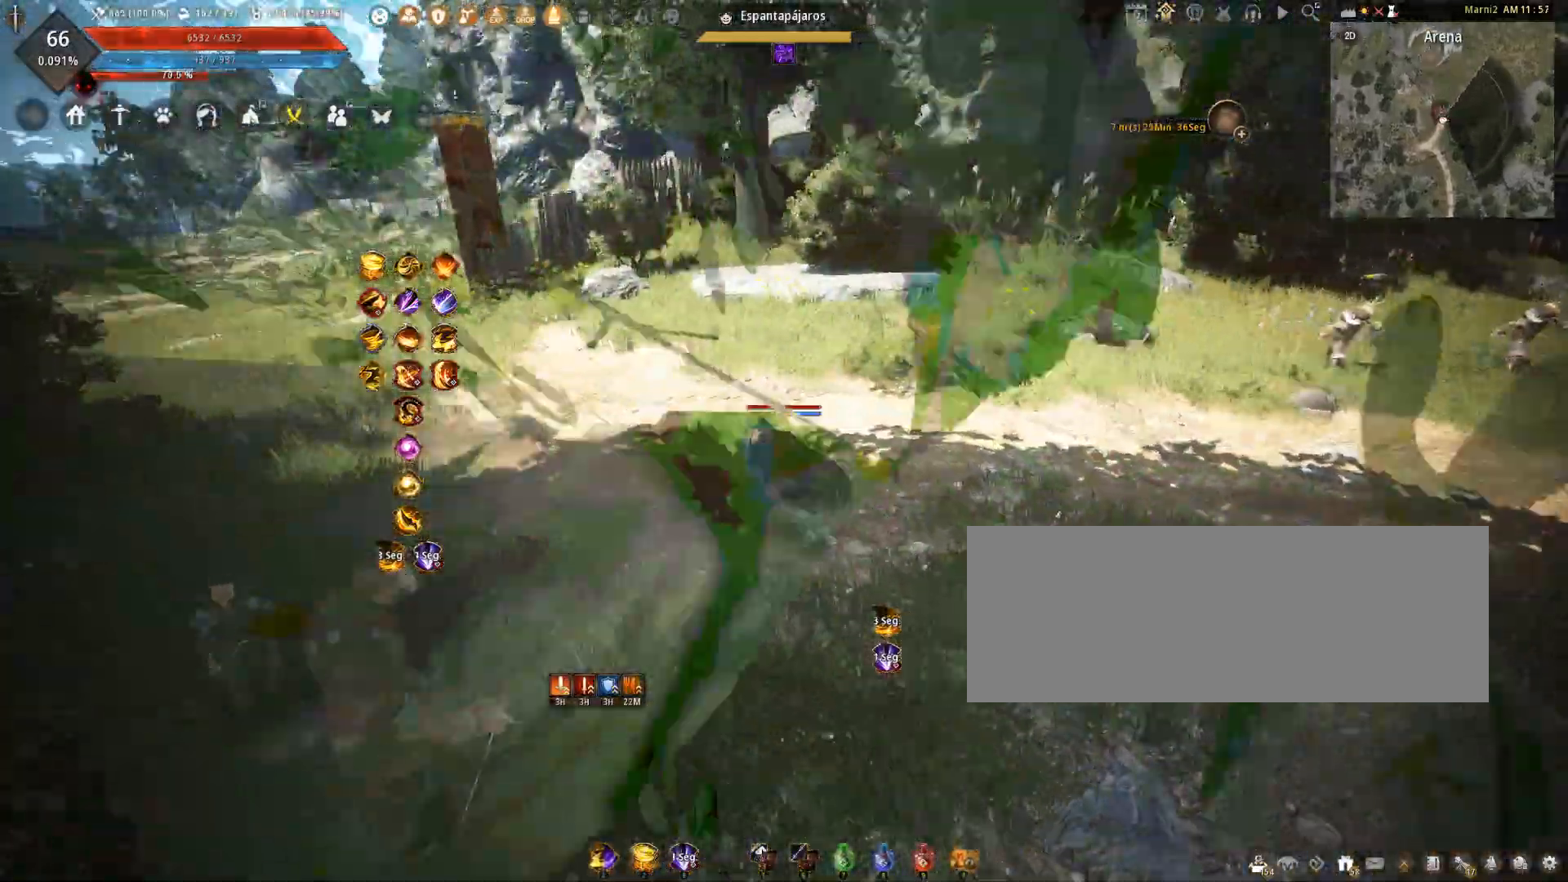
{"keys": [], "mouse": [], "events": [[400, "w", "up"], [467, "a", "up"]]}
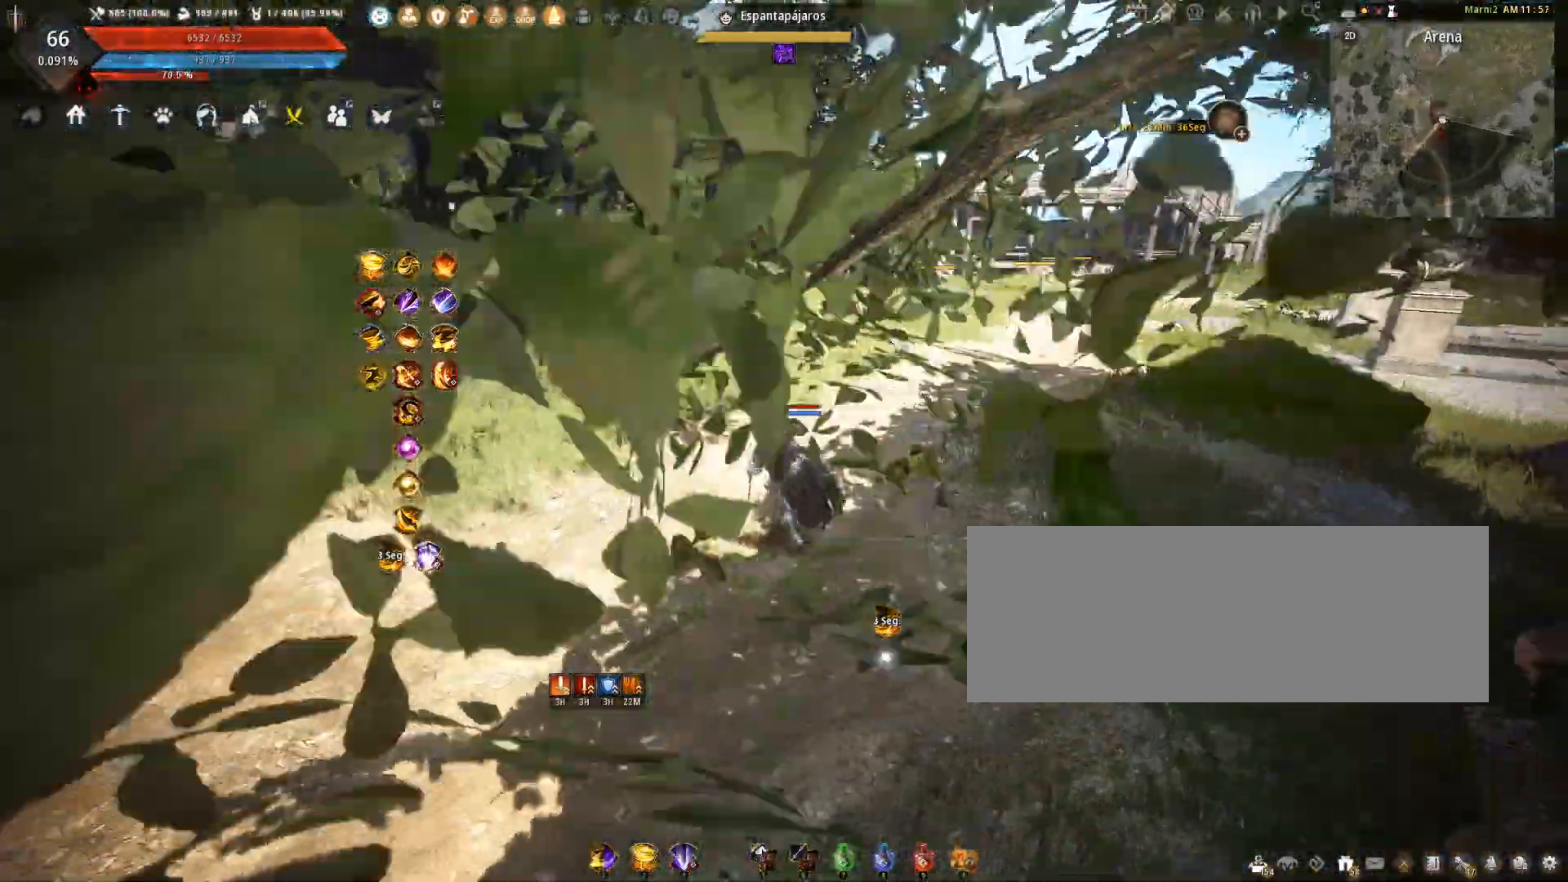
{"keys": ["d", "w"], "mouse": [], "events": [[234, "d", "down"], [367, "w", "down"]]}
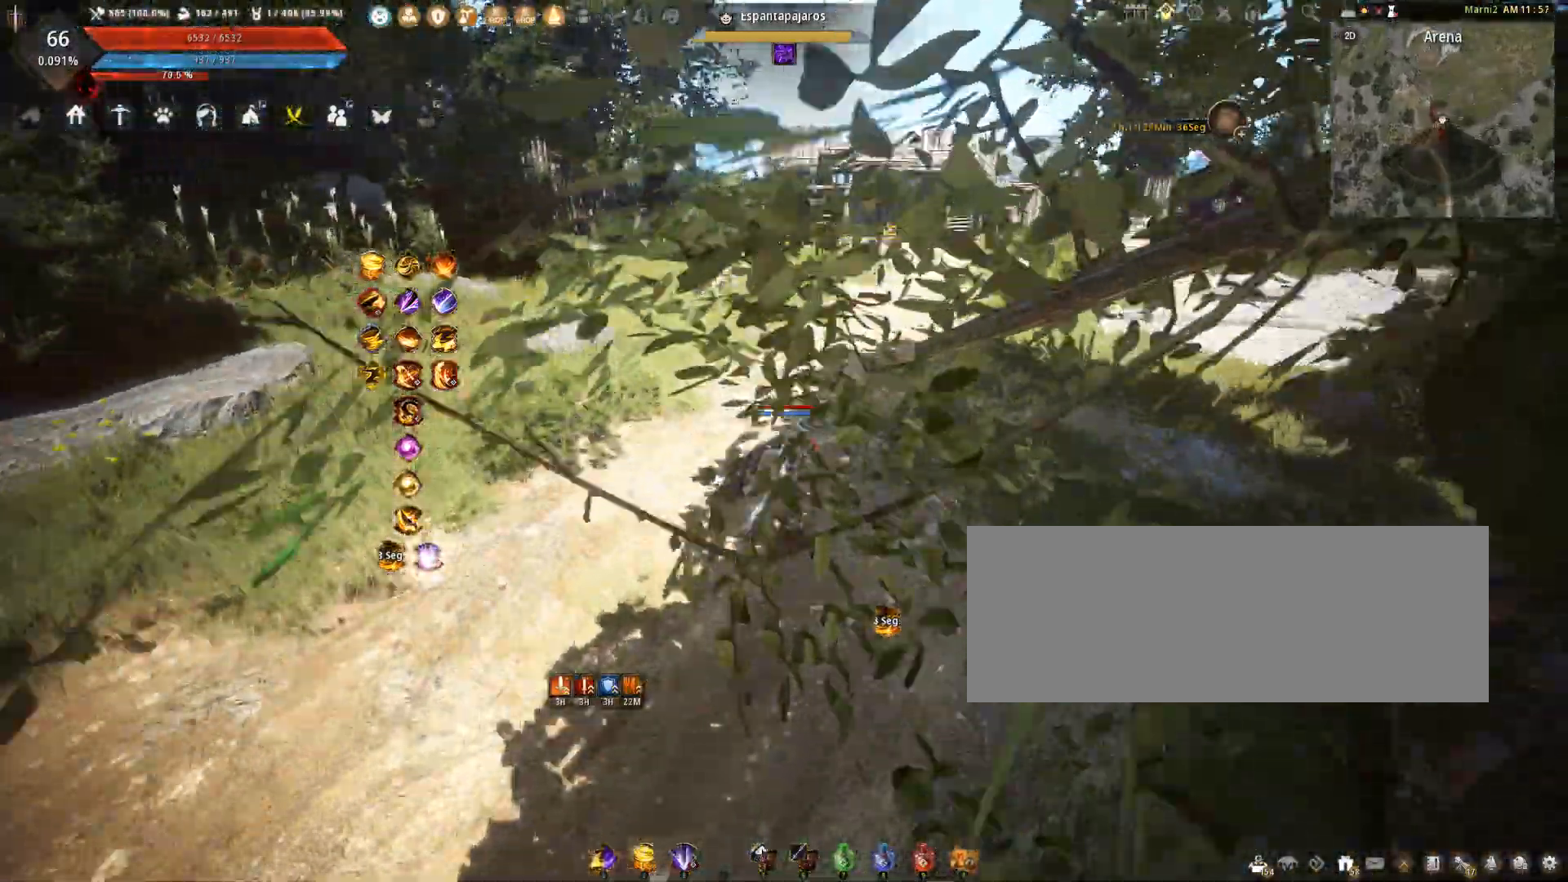
{"keys": ["w"], "mouse": [], "events": [[33, "a", "down"], [33, "d", "up"], [433, "a", "up"]]}
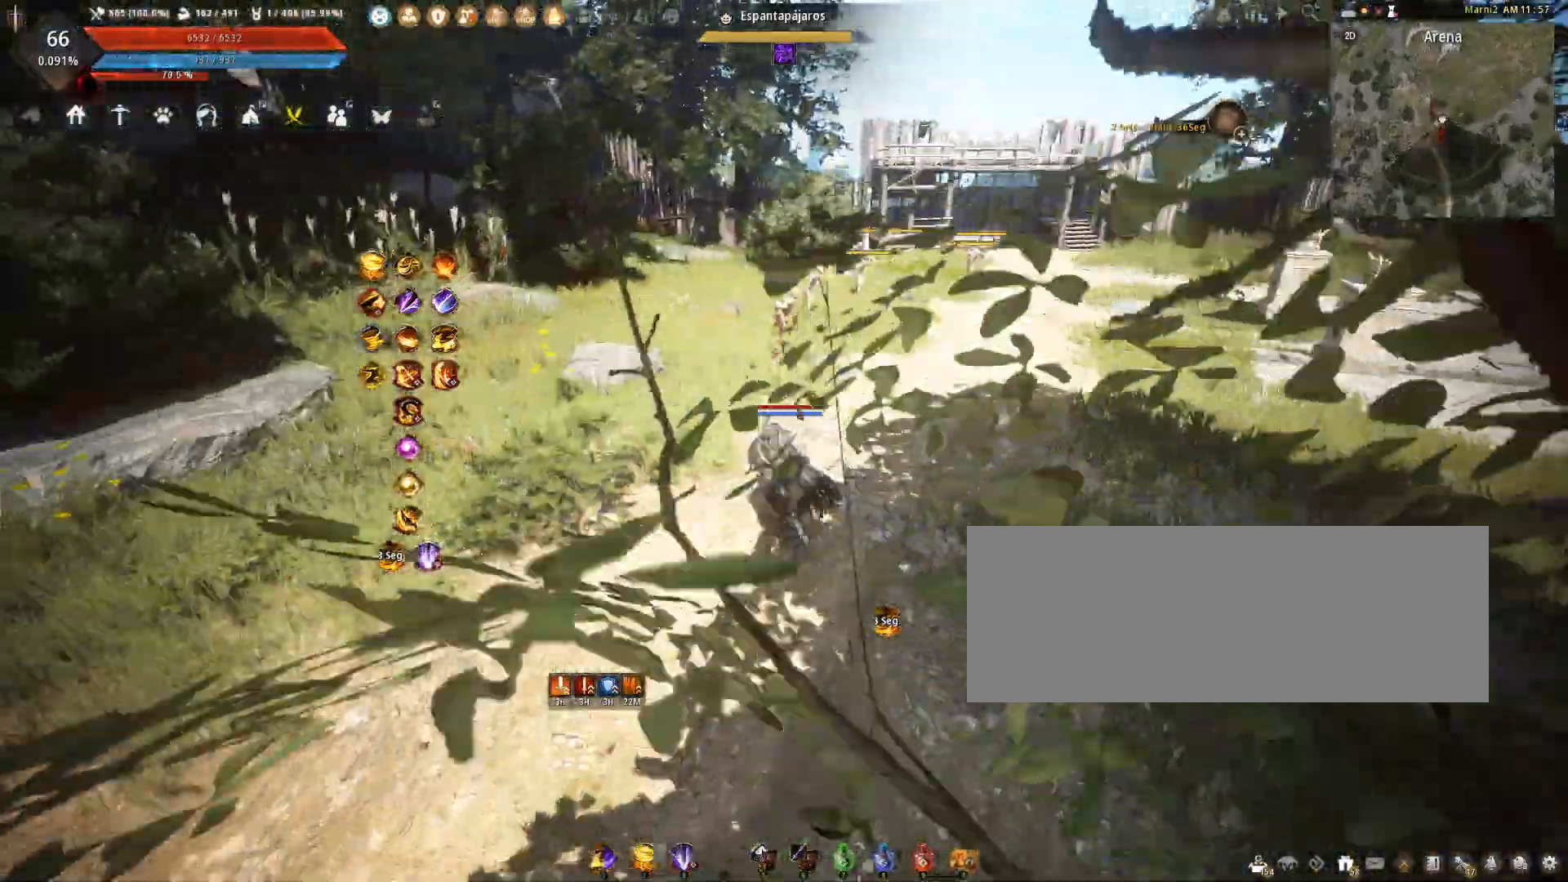
{"keys": ["w"], "mouse": [], "events": []}
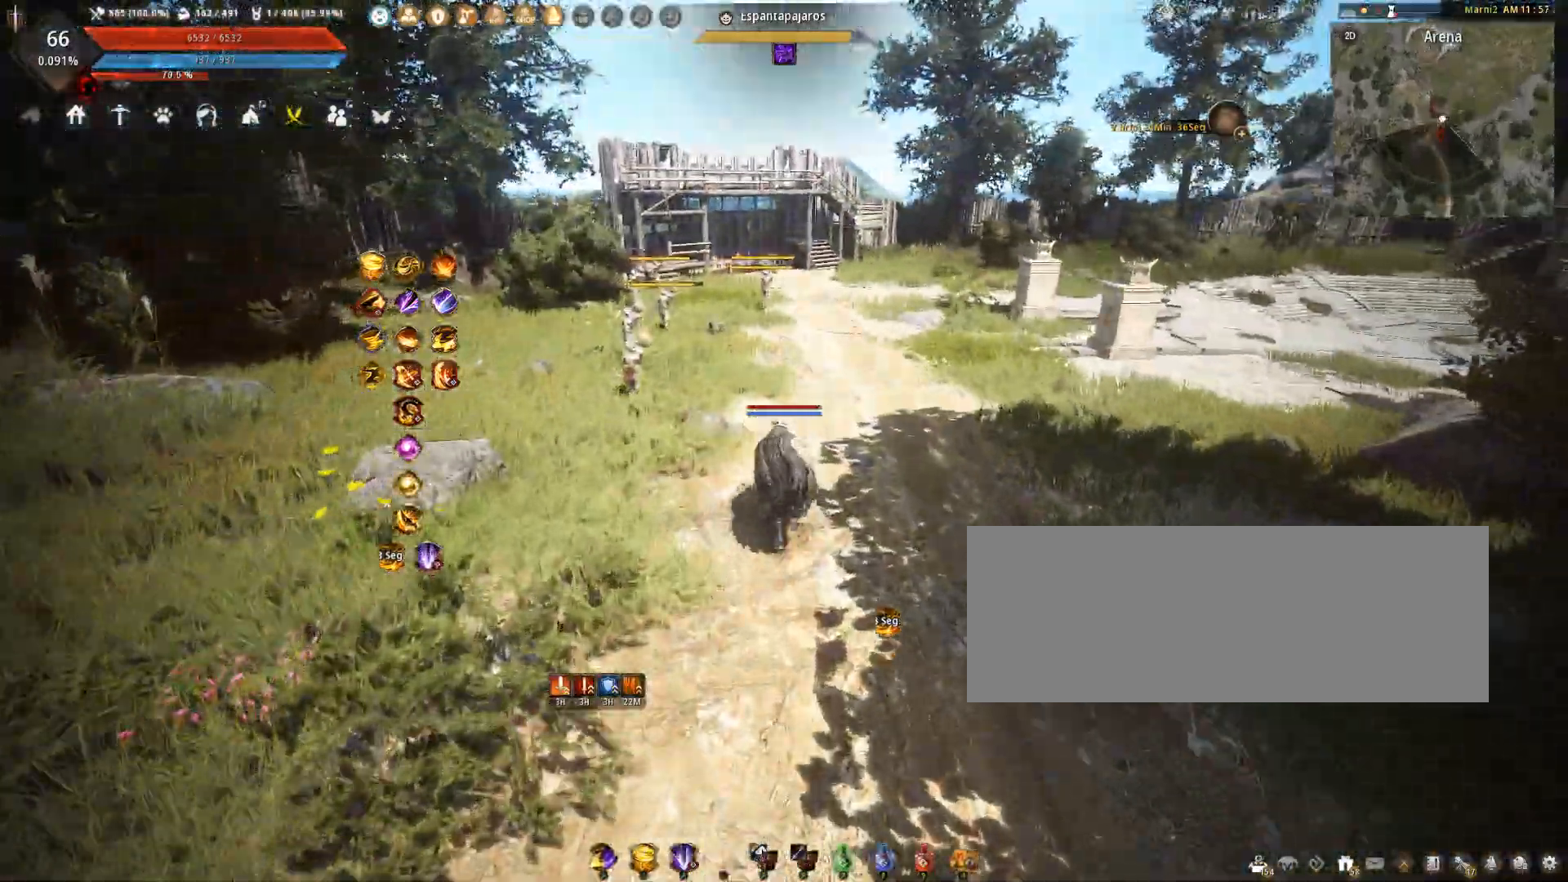
{"keys": [], "mouse": [], "events": [[100, "shift", "down"], [300, "shift", "up"], [333, "w", "up"]]}
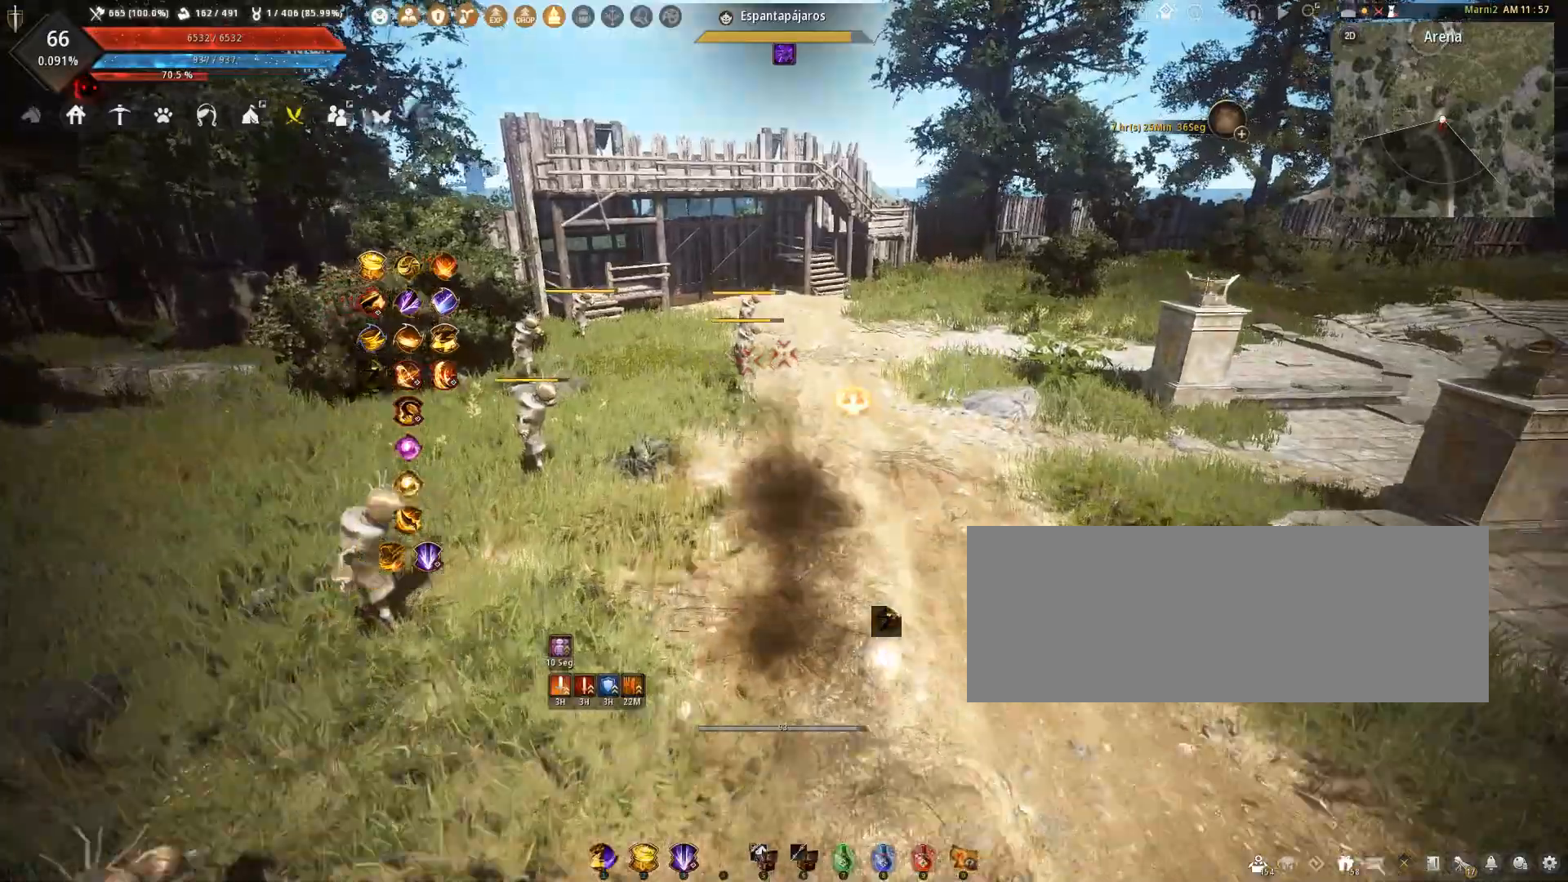
{"keys": ["a", "w"], "mouse": [], "events": [[33, "d", "down"], [200, "w", "down"], [434, "d", "up"], [501, "a", "down"]]}
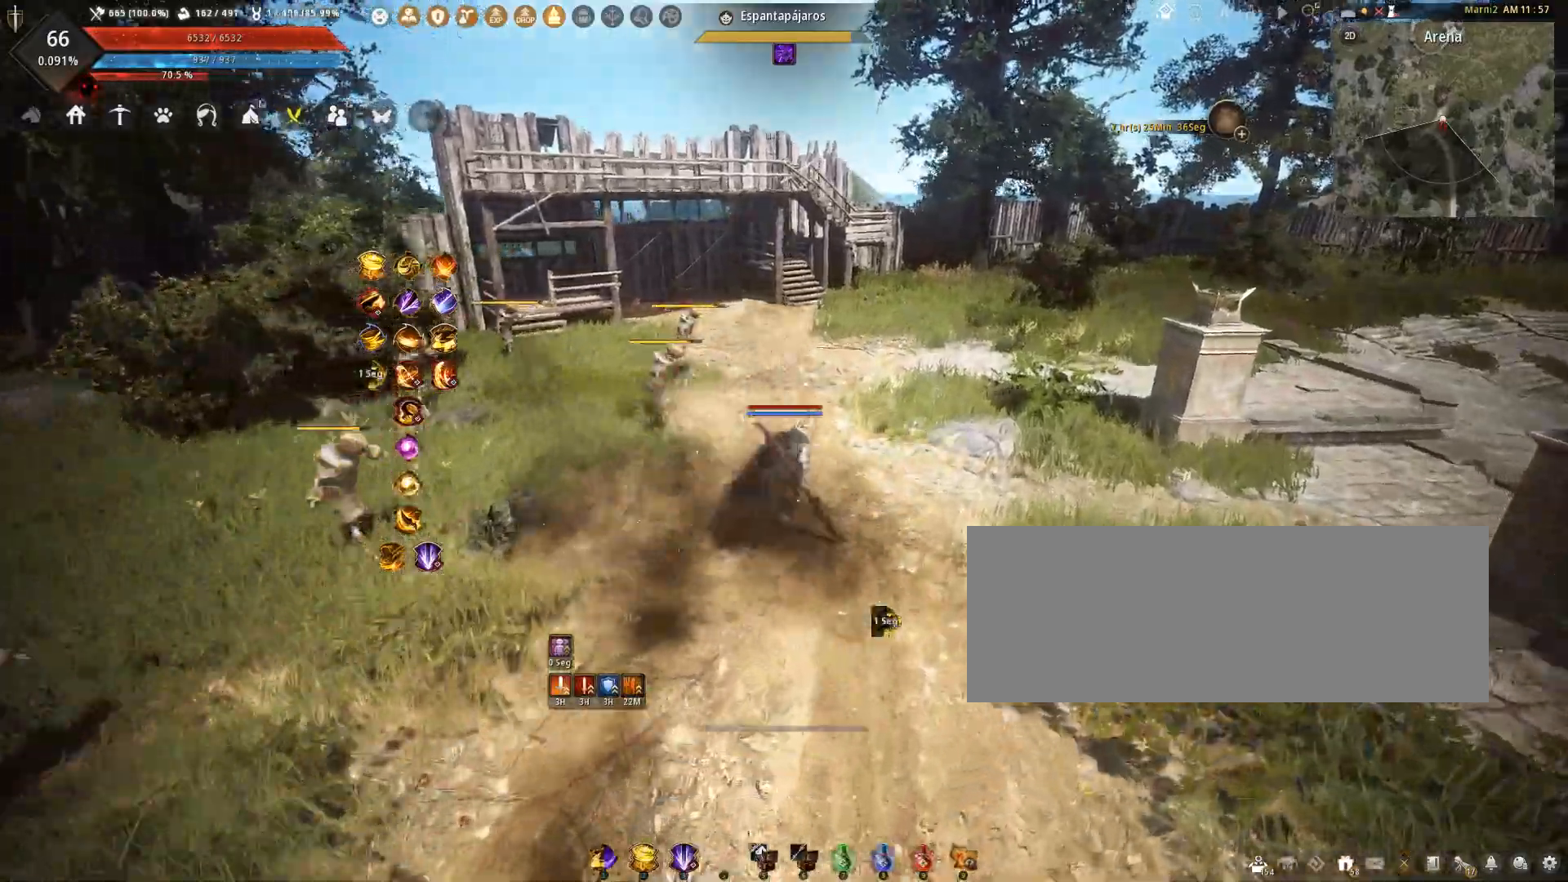
{"keys": ["a", "w"], "mouse": [], "events": [[166, "w", "up"], [367, "w", "down"]]}
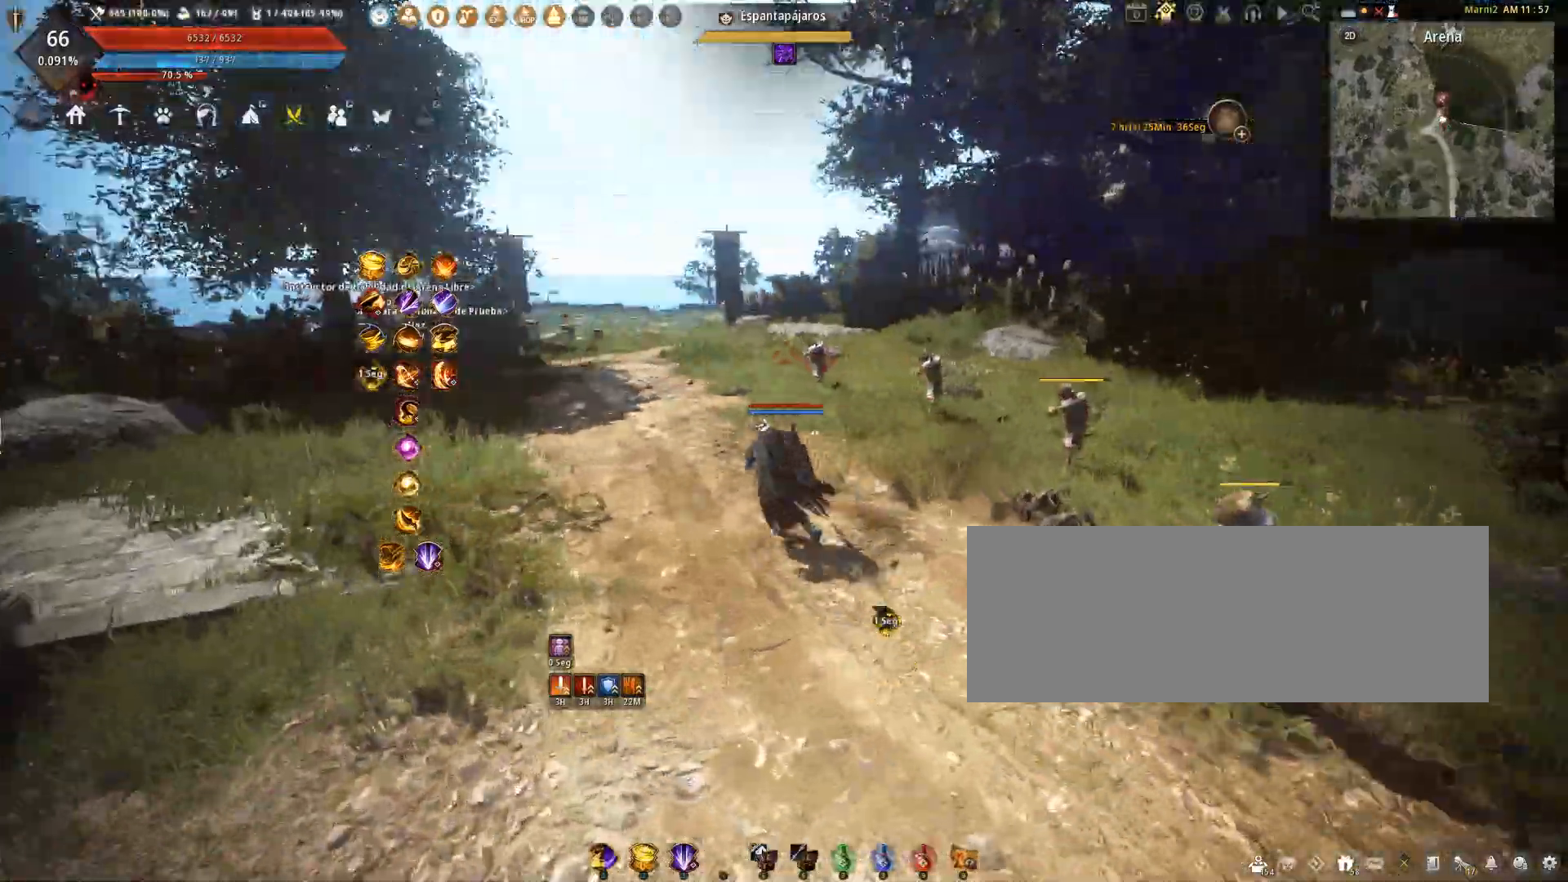
{"keys": ["shift", "w"], "mouse": [], "events": [[134, "a", "up"], [334, "shift", "down"]]}
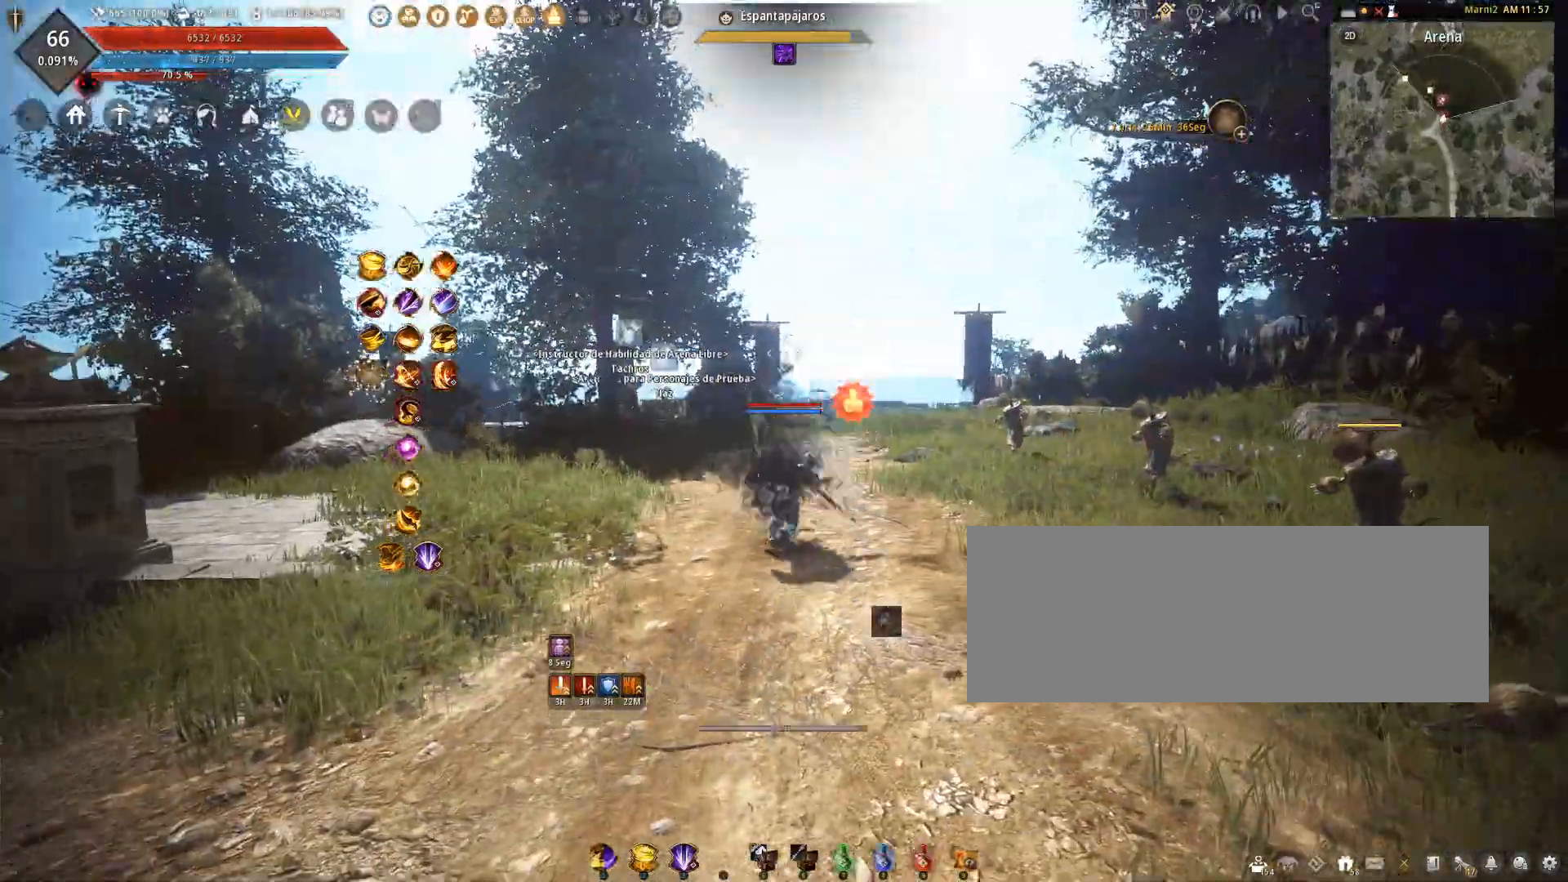
{"keys": [], "mouse": [], "events": [[34, "shift", "up"], [100, "w", "up"]]}
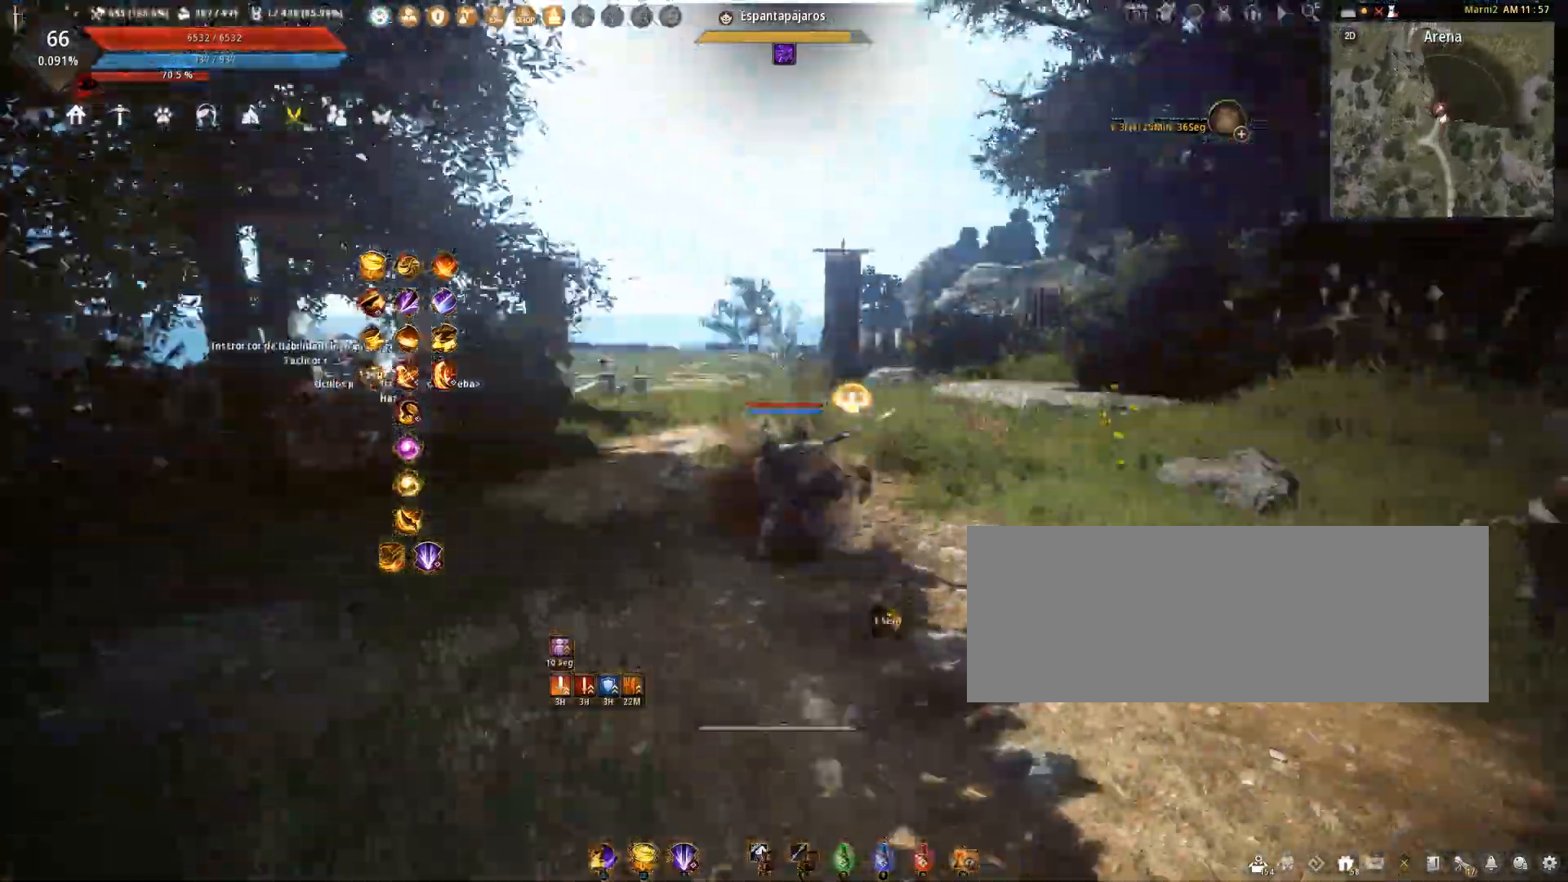
{"keys": [], "mouse": [], "events": [[233, "s", "down"], [500, "s", "up"]]}
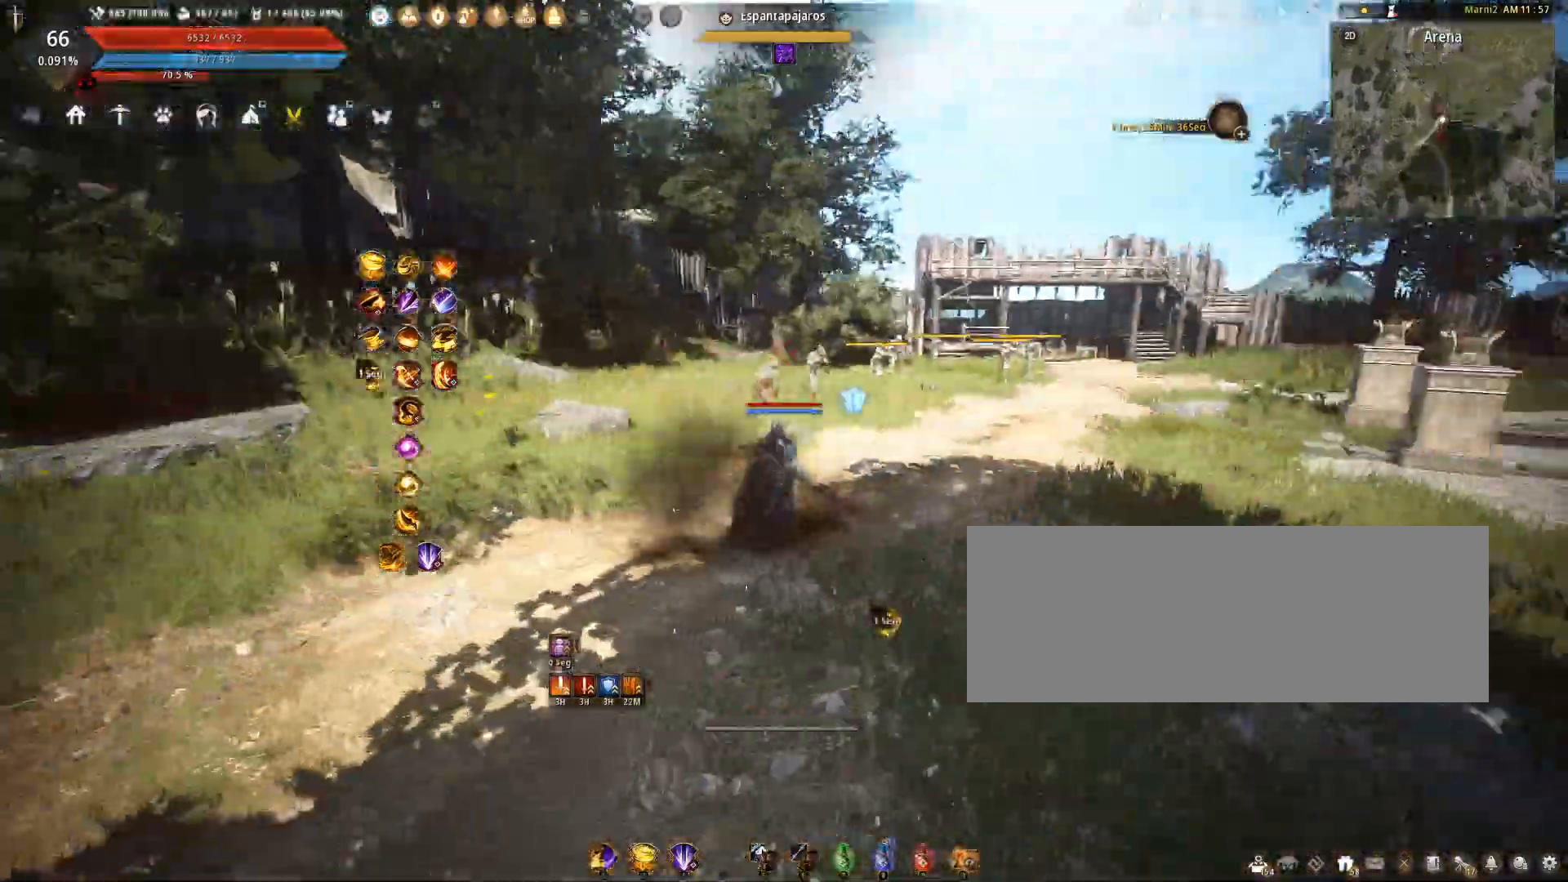
{"keys": ["shift", "w"], "mouse": [], "events": [[434, "shift", "down"], [434, "w", "down"]]}
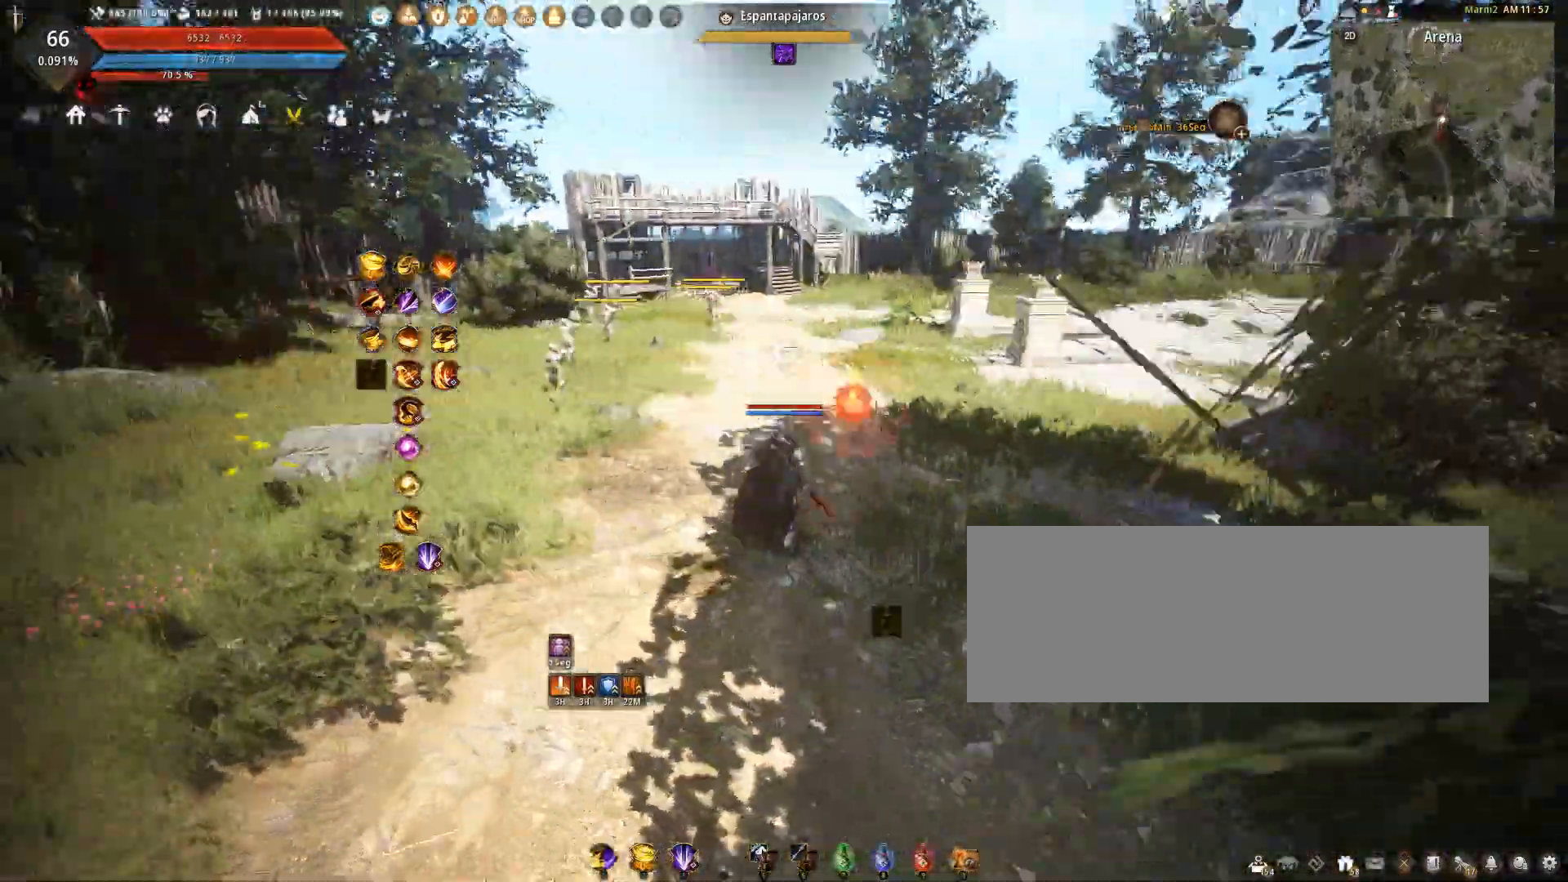
{"keys": [], "mouse": [], "events": [[100, "shift", "up"], [133, "w", "up"]]}
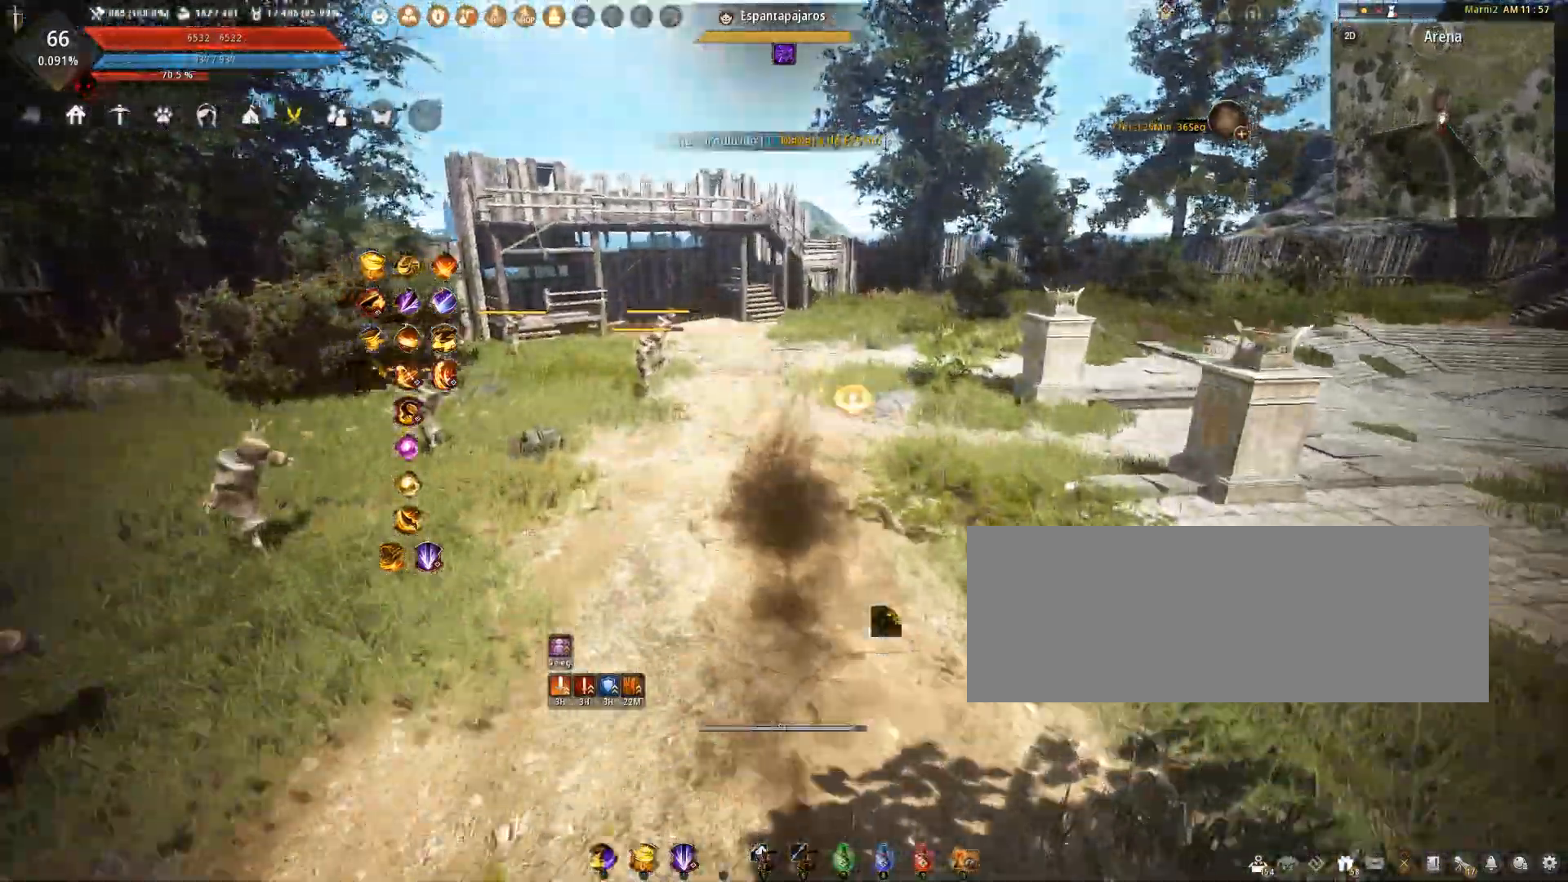
{"keys": ["shift", "w"], "mouse": [], "events": [[434, "w", "down"], [501, "shift", "down"]]}
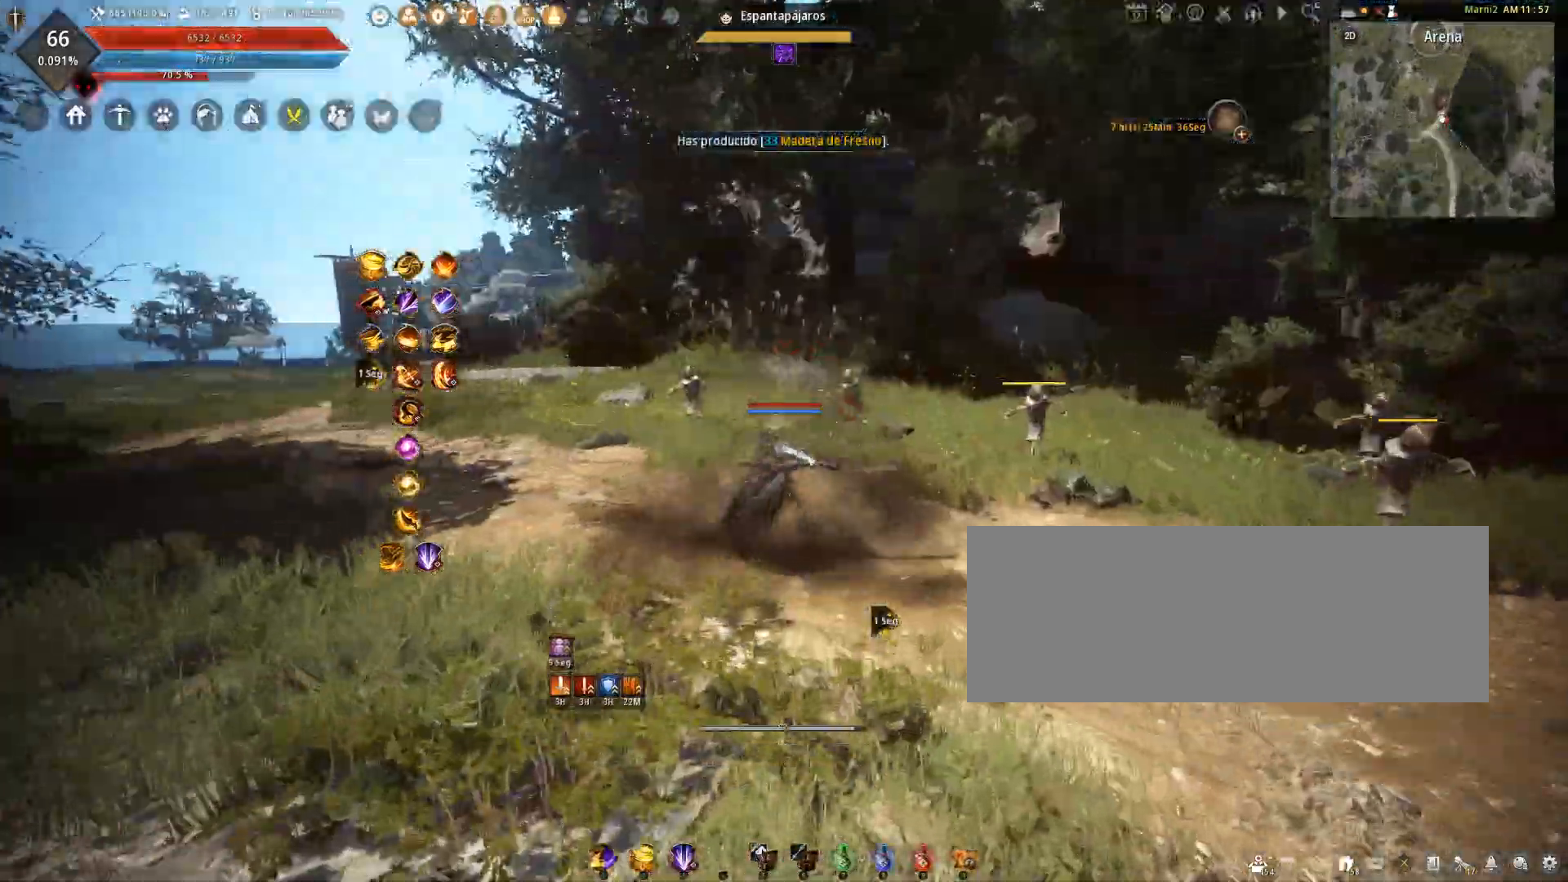
{"keys": [], "mouse": [], "events": [[167, "shift", "up"], [233, "w", "up"]]}
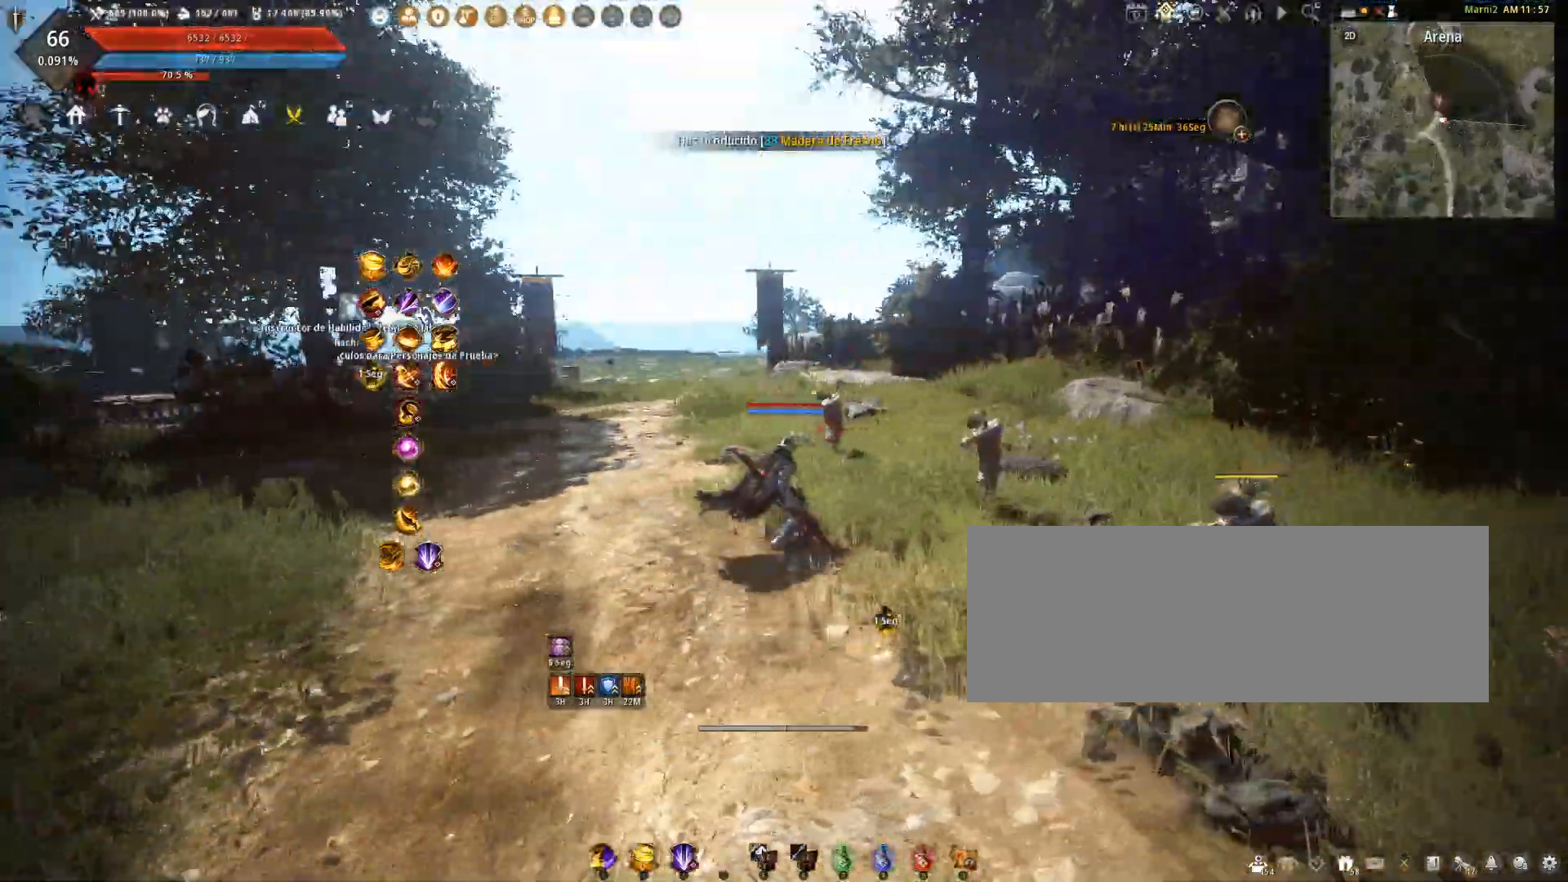
{"keys": [], "mouse": [], "events": [[67, "shift", "down"], [67, "w", "down"], [200, "shift", "up"], [267, "w", "up"]]}
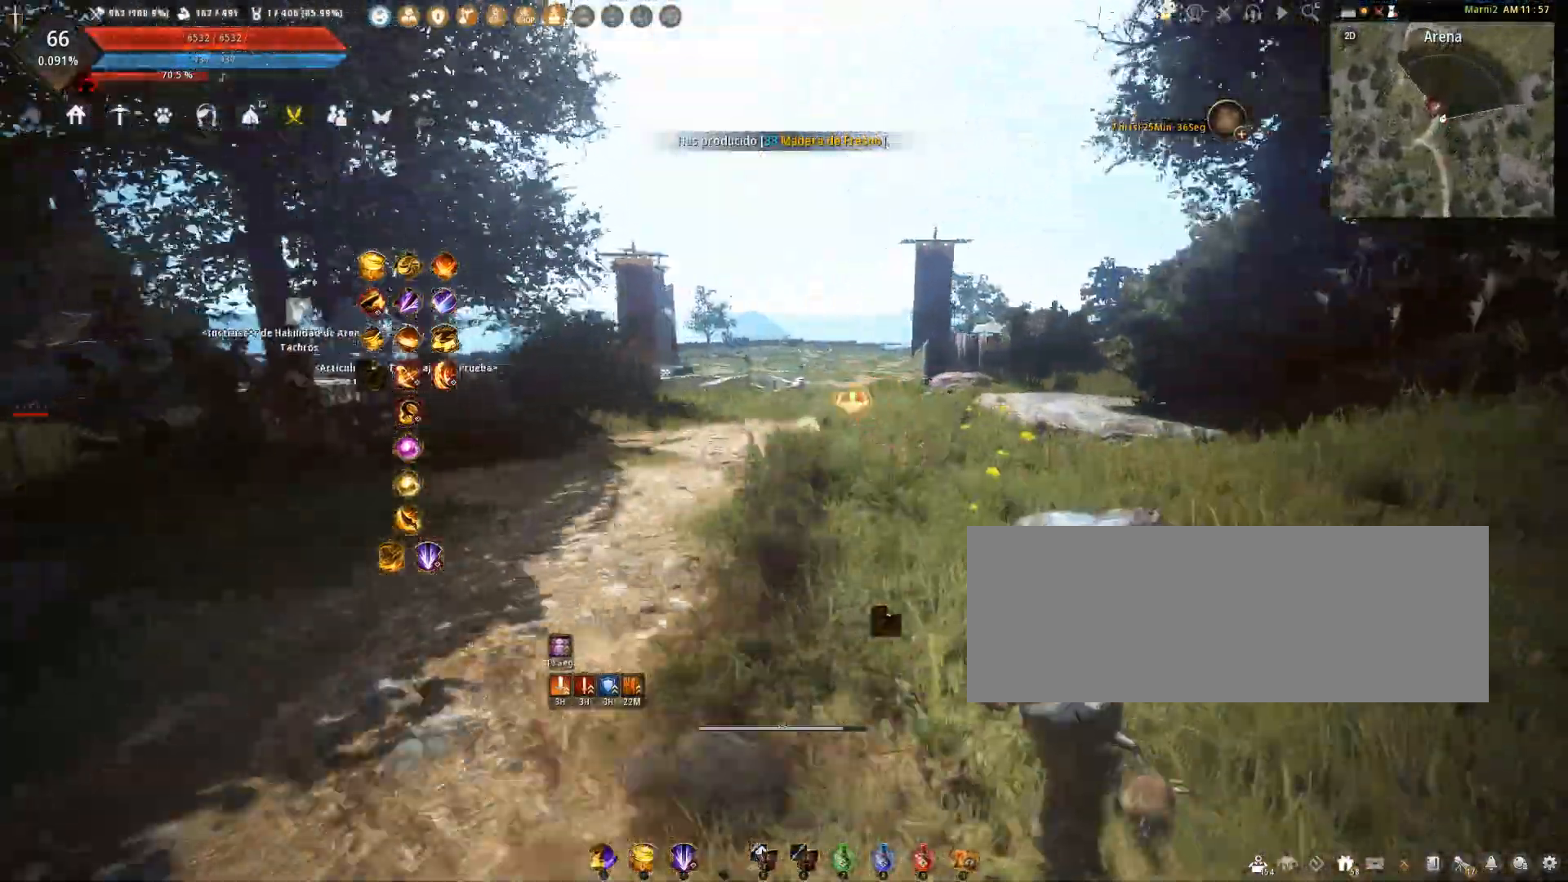
{"keys": ["d"], "mouse": [], "events": [[434, "d", "down"]]}
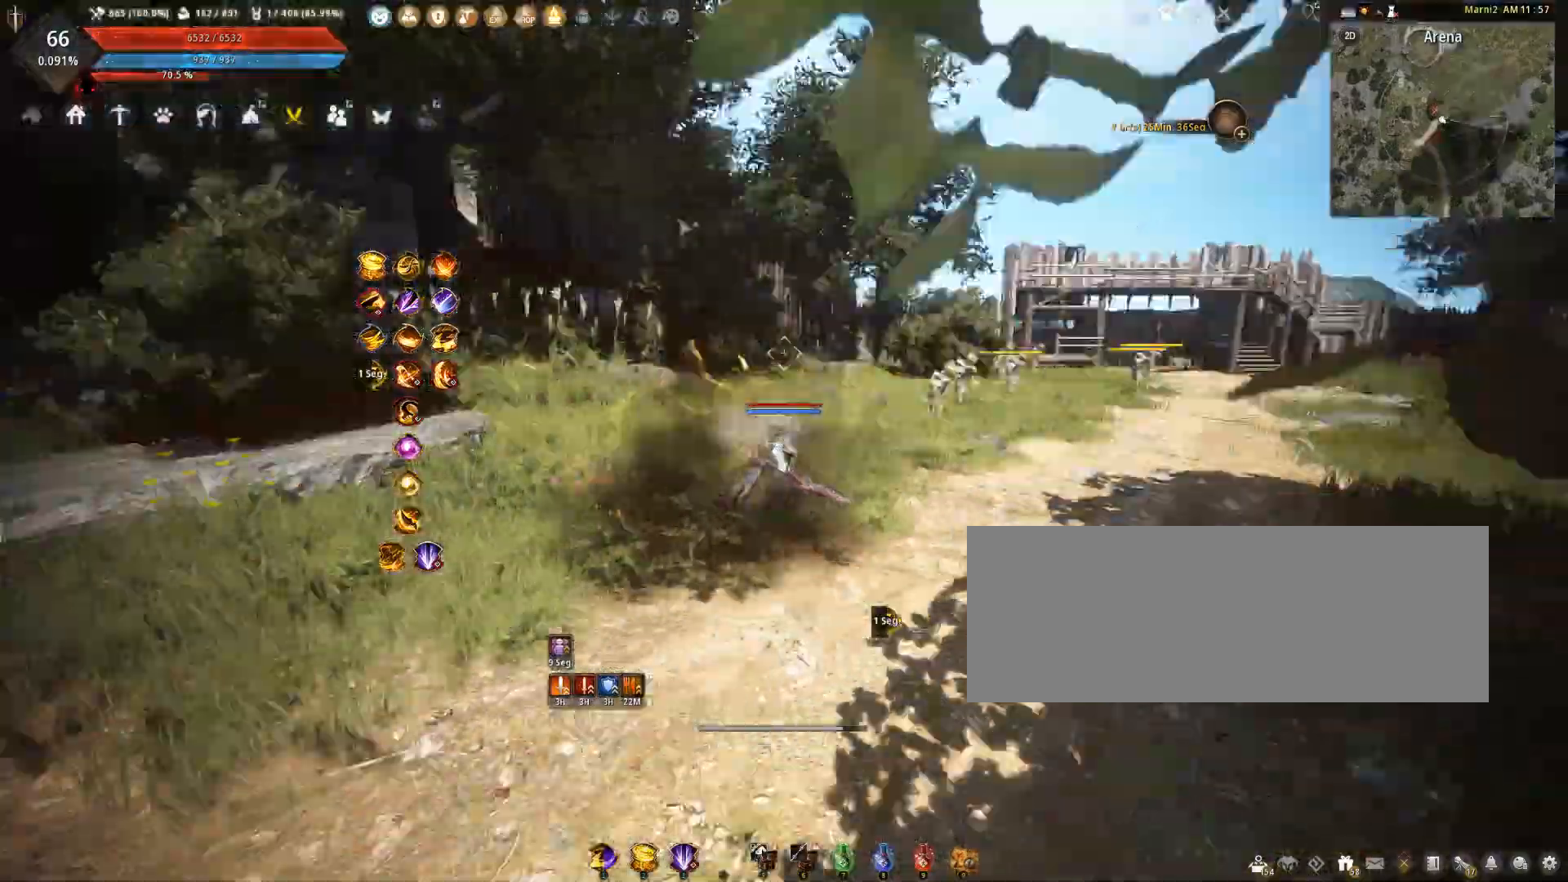
{"keys": ["d"], "mouse": [], "events": [[34, "w", "down"], [501, "w", "up"]]}
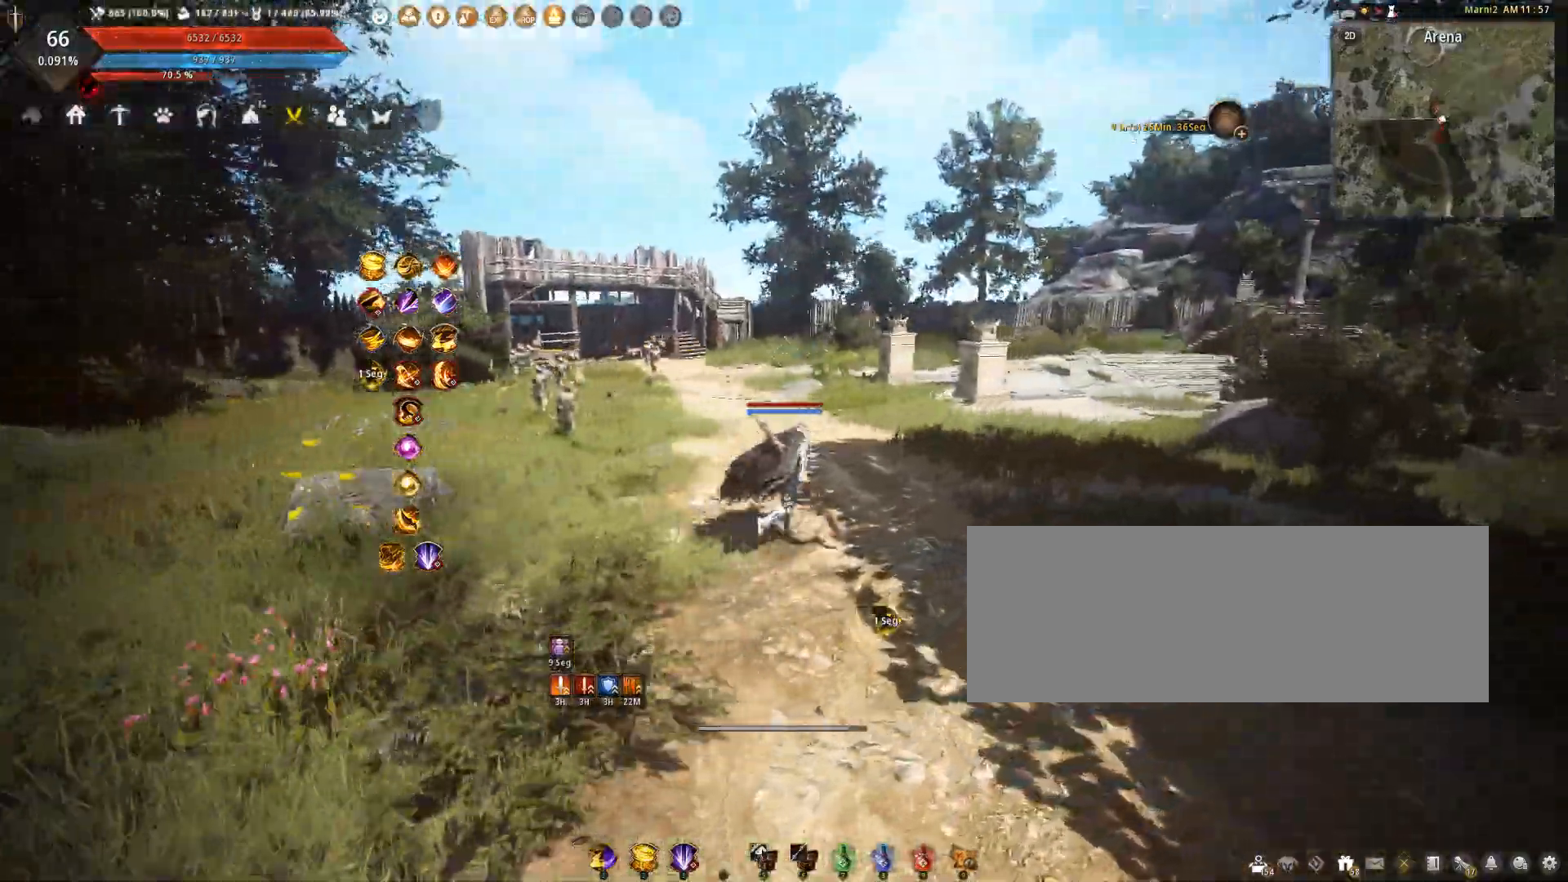
{"keys": ["a", "shift"], "mouse": [], "events": [[133, "d", "up"], [333, "a", "down"], [333, "shift", "down"]]}
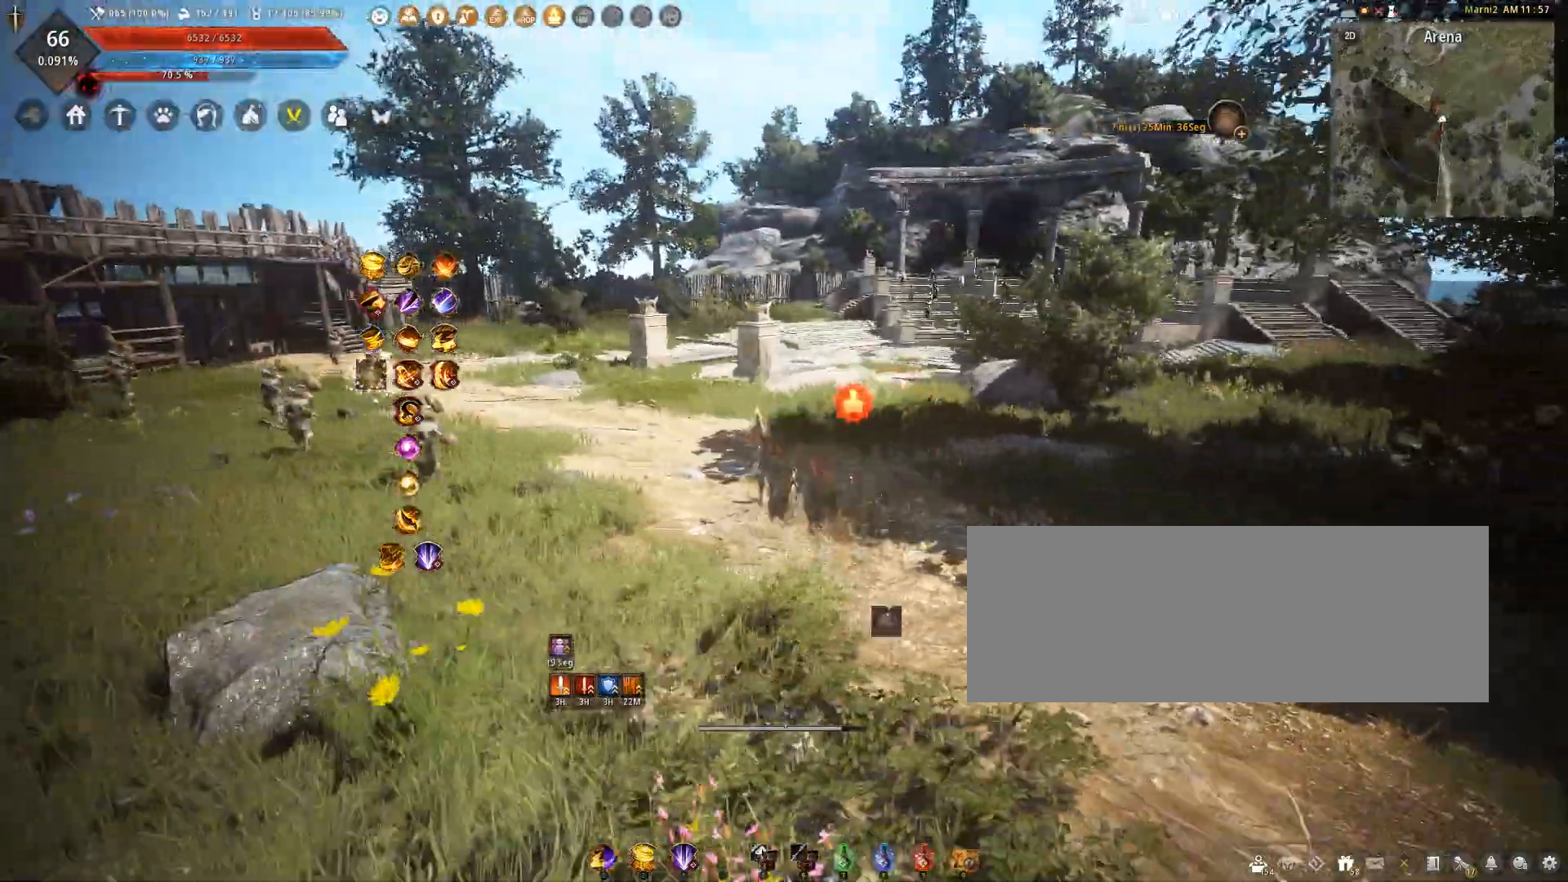
{"keys": [], "mouse": [], "events": [[34, "a", "up"], [34, "shift", "up"]]}
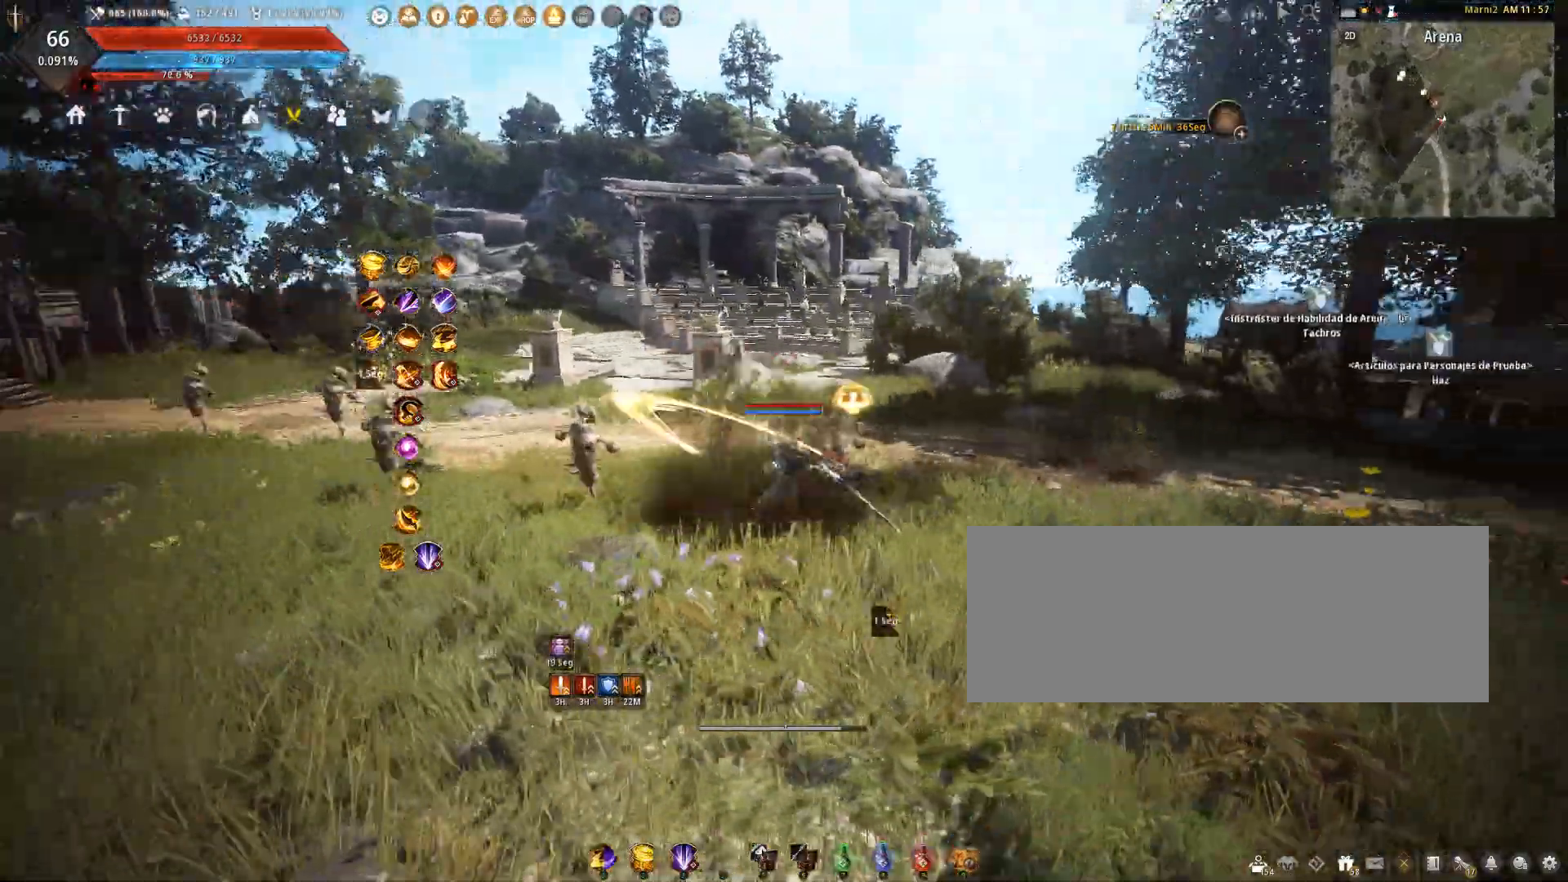
{"keys": ["d"], "mouse": [], "events": [[300, "d", "down"]]}
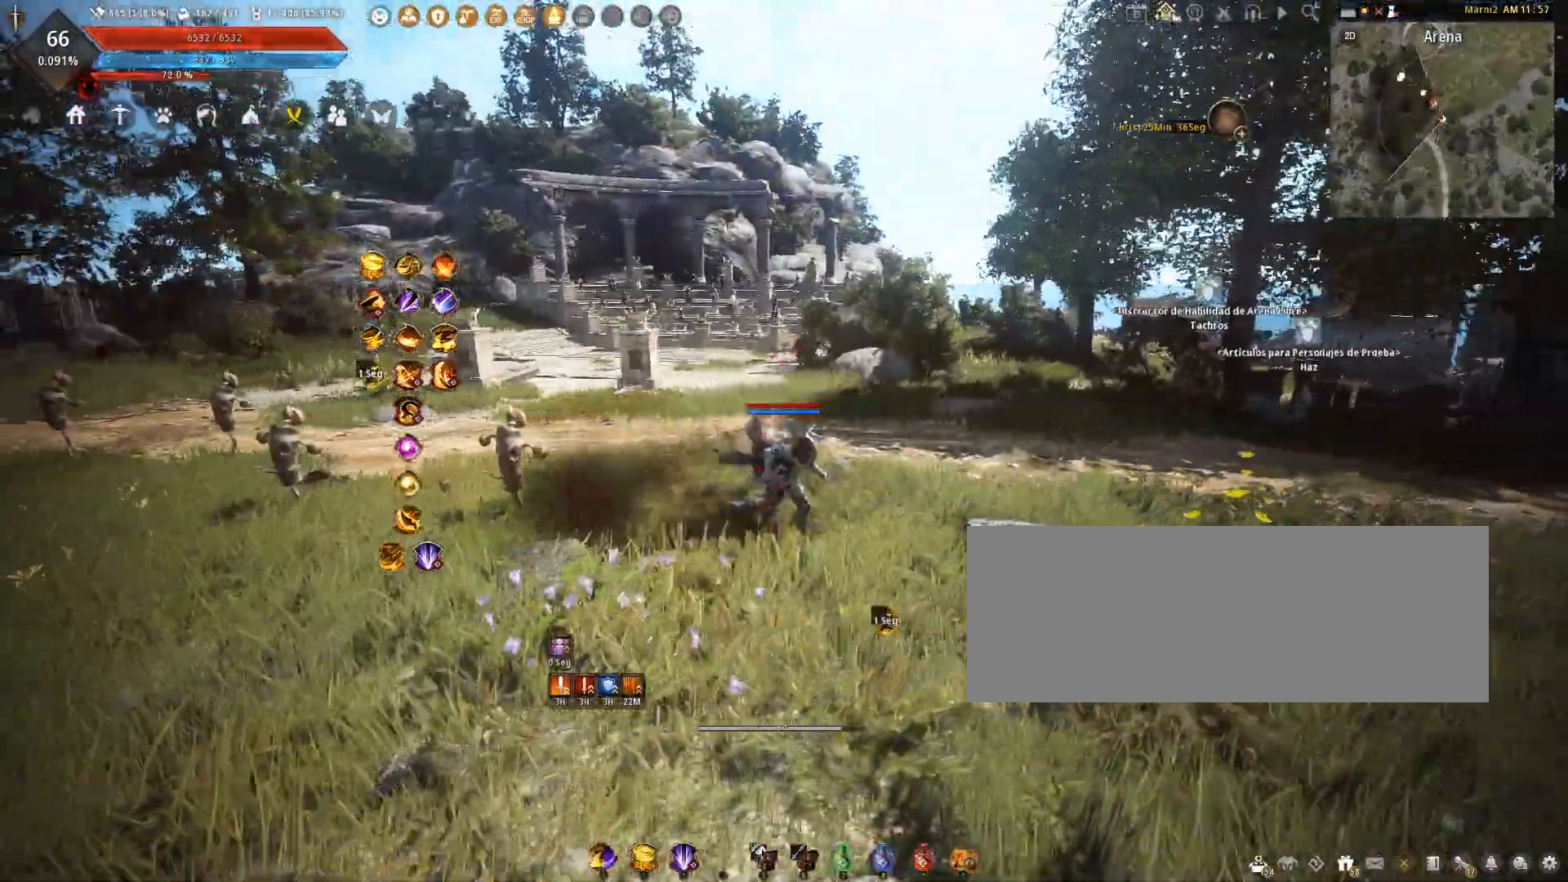
{"keys": ["d"], "mouse": [], "events": []}
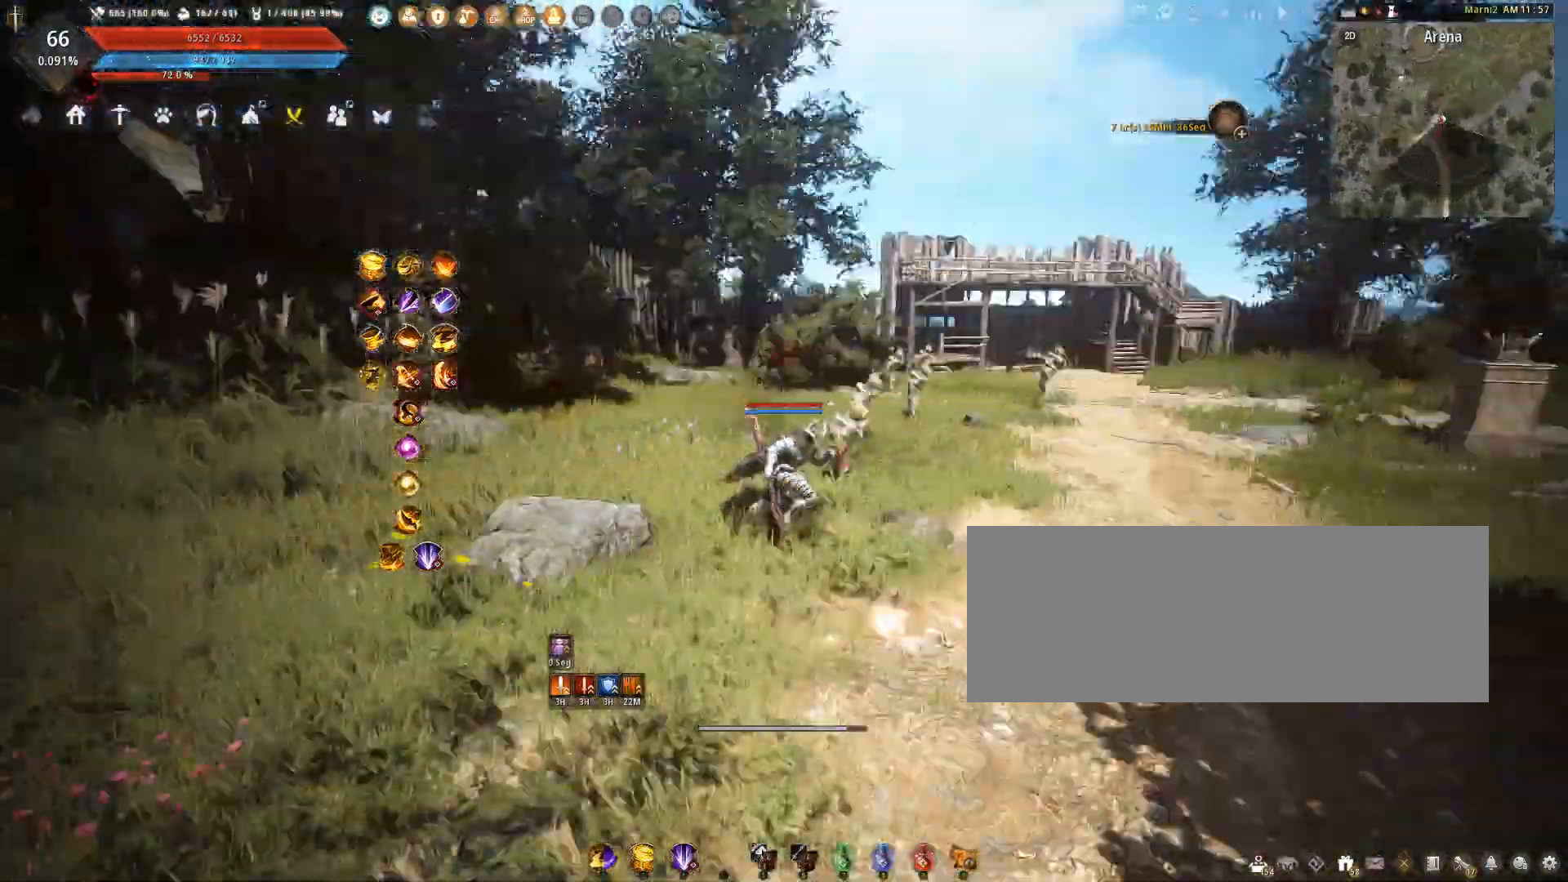
{"keys": ["d"], "mouse": [], "events": []}
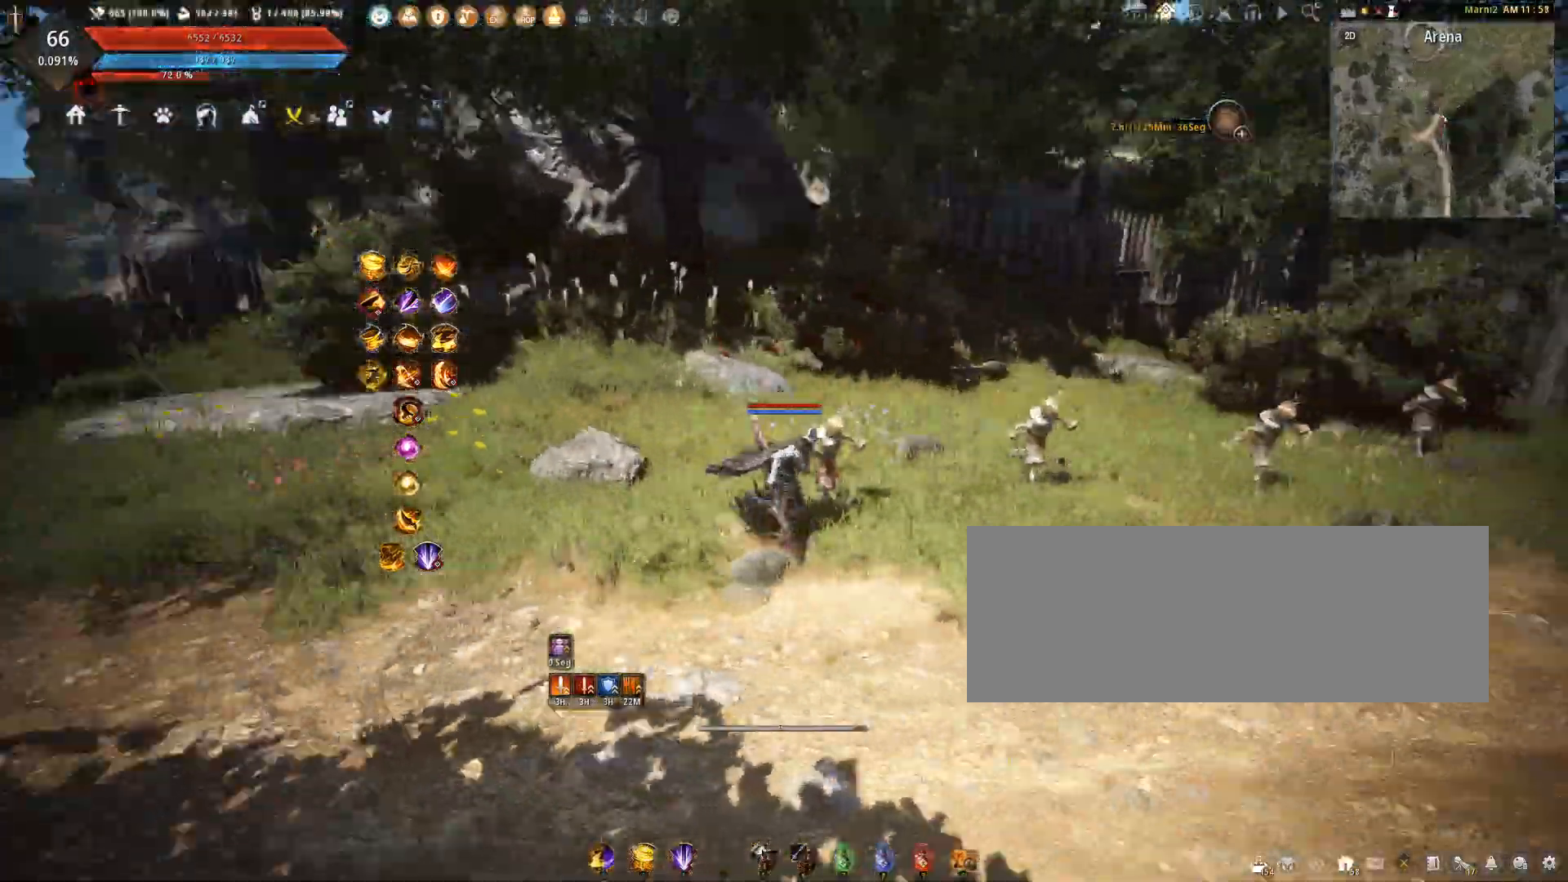
{"keys": ["d"], "mouse": [], "events": []}
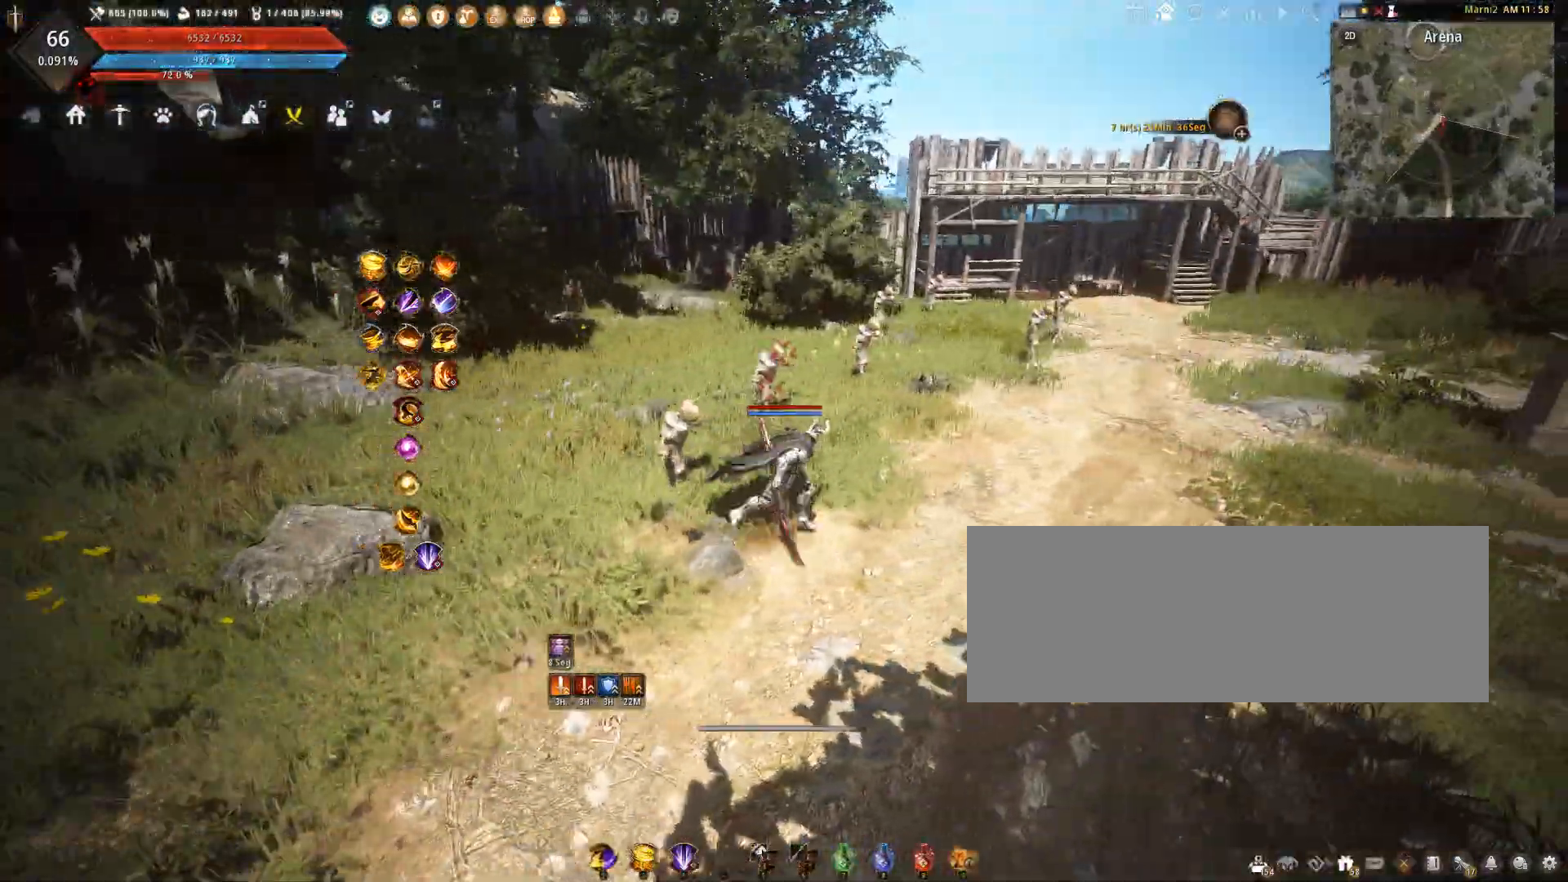
{"keys": ["d"], "mouse": [], "events": []}
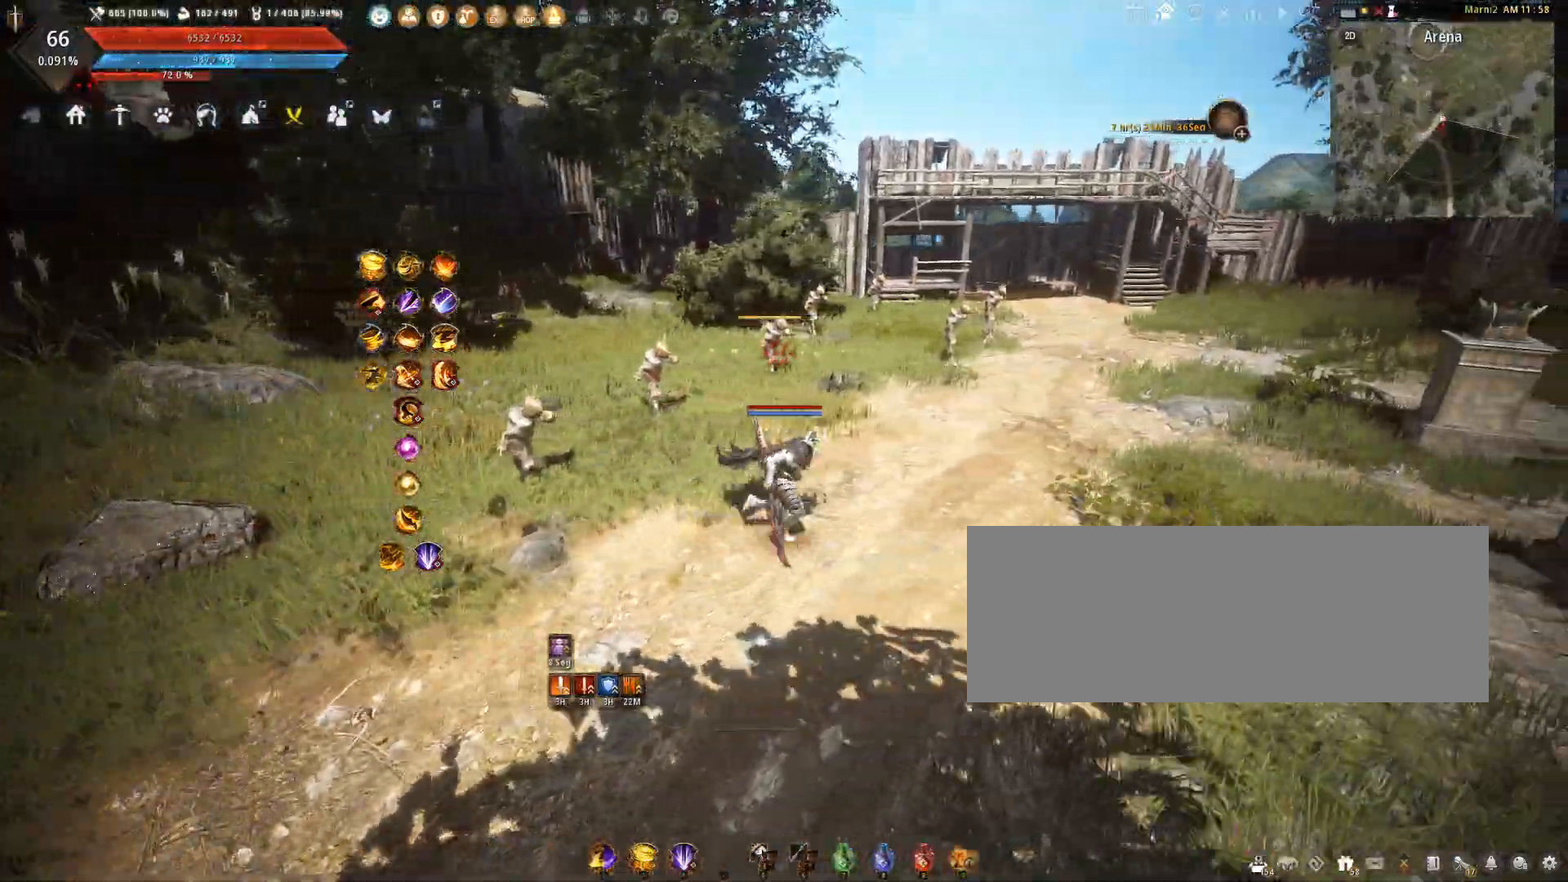
{"keys": ["w"], "mouse": [], "events": [[67, "w", "down"], [134, "d", "up"]]}